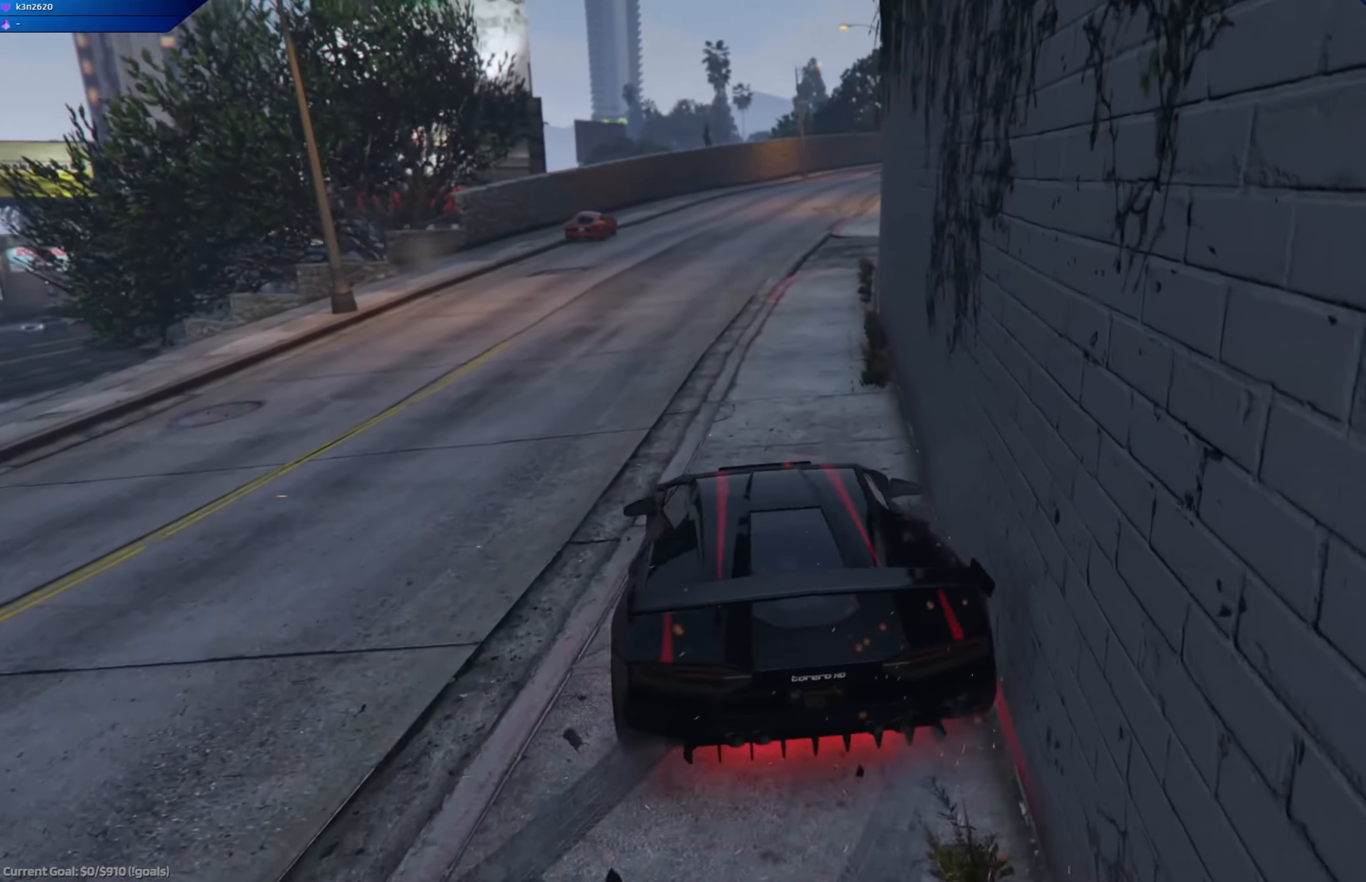
Gameplay with a controller (Xbox layout); each line is a JSON object with the inputs held at the frame after it. "events" lists button and stick changes between this image and that frame as [ms after this image, input, new state], when the widget could be followed in between.
{"buttons": ["R2"], "left_stick": "left", "right_stick": "center", "events": [[101, "left_stick", "center"], [418, "left_stick", "left"]]}
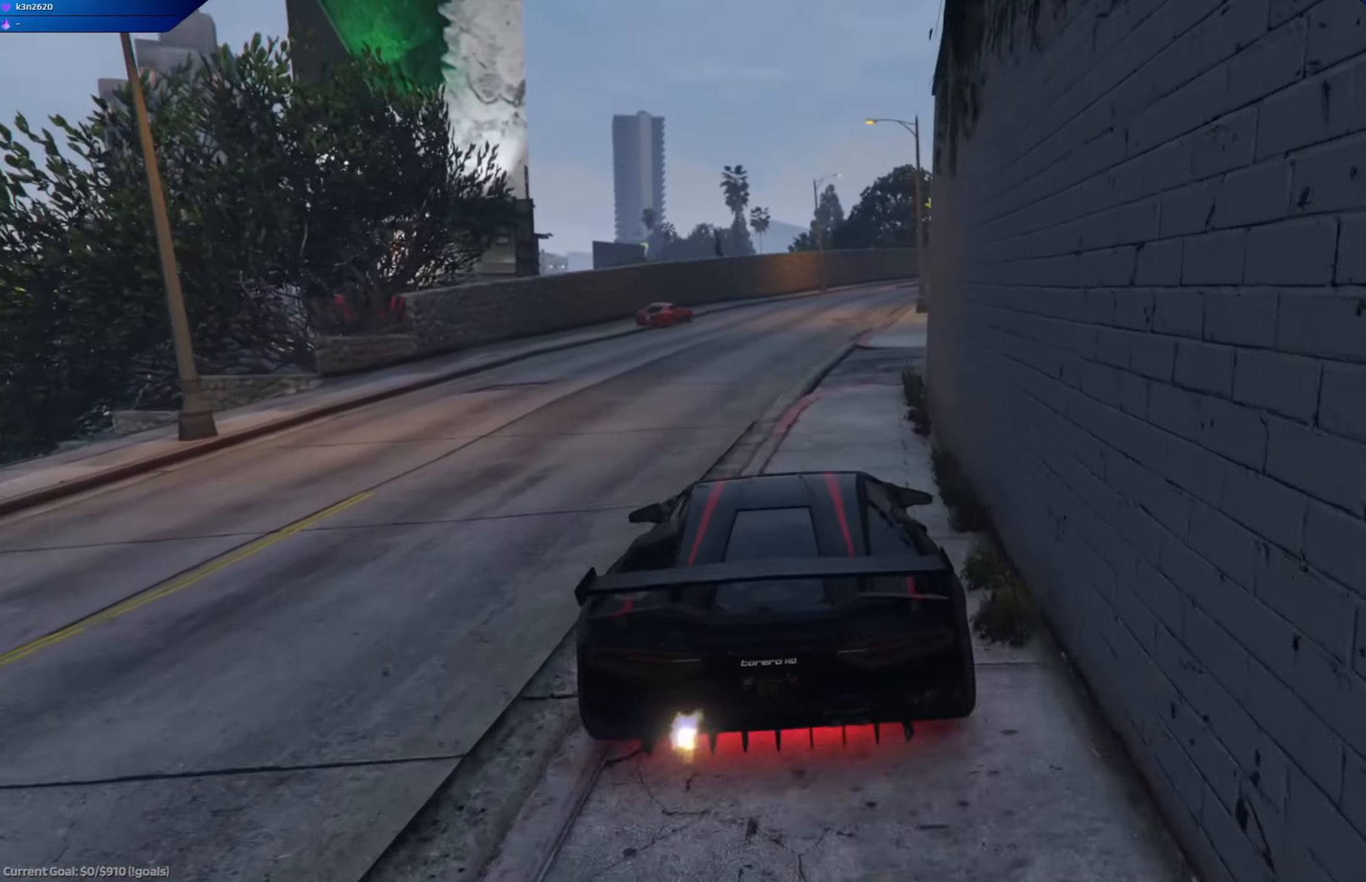
{"buttons": ["R2"], "left_stick": "center", "right_stick": "center", "events": [[33, "left_stick", "right"], [83, "left_stick", "center"]]}
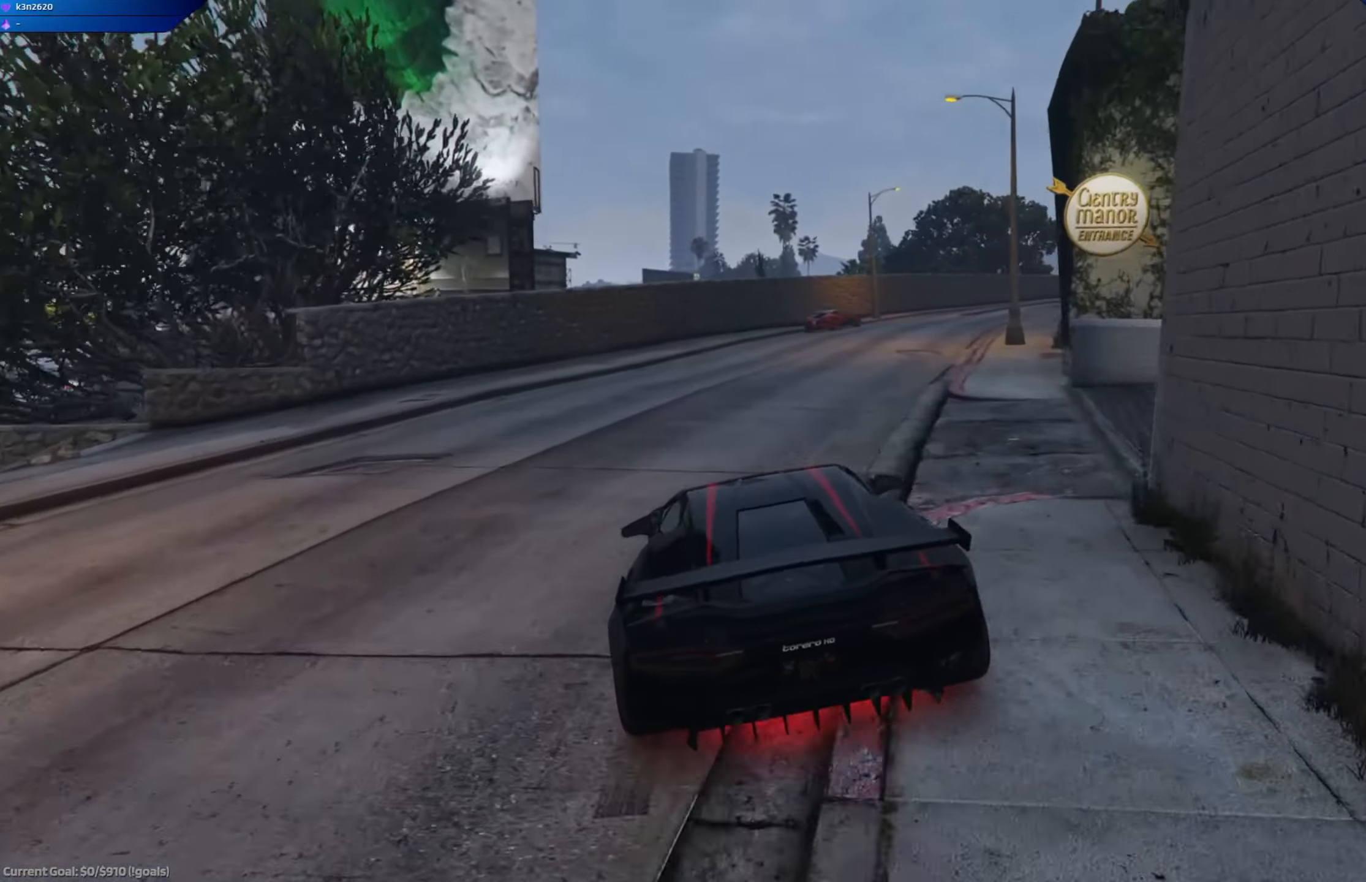
{"buttons": ["R2"], "left_stick": "right", "right_stick": "right", "events": [[201, "left_stick", "right"], [367, "left_stick", "center"], [401, "right_stick", "right"], [484, "left_stick", "right"]]}
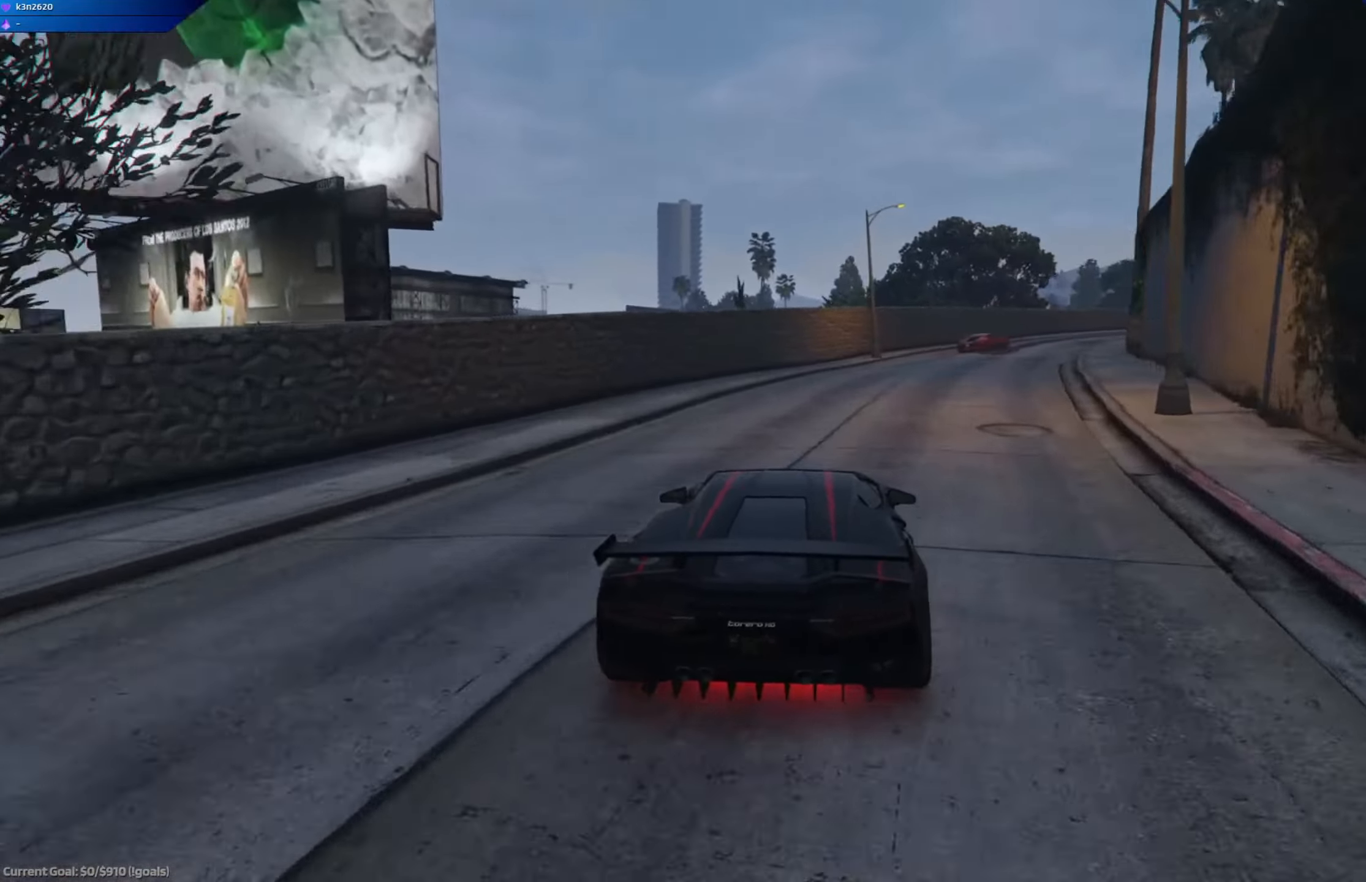
{"buttons": ["R2"], "left_stick": "right", "right_stick": "right", "events": [[150, "left_stick", "center"], [384, "left_stick", "right"]]}
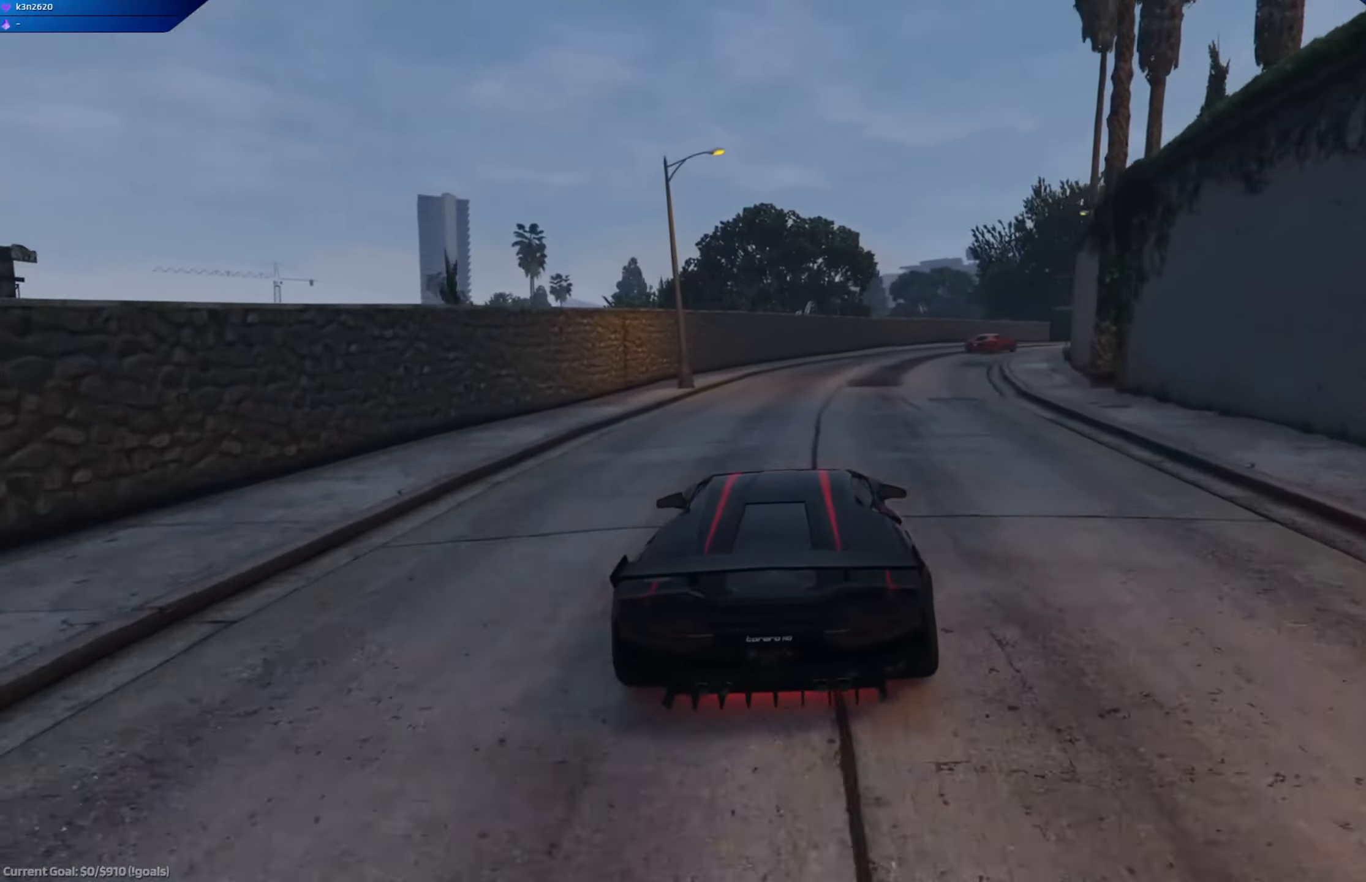
{"buttons": [], "left_stick": "right", "right_stick": "right", "events": [[433, "R2", "up"]]}
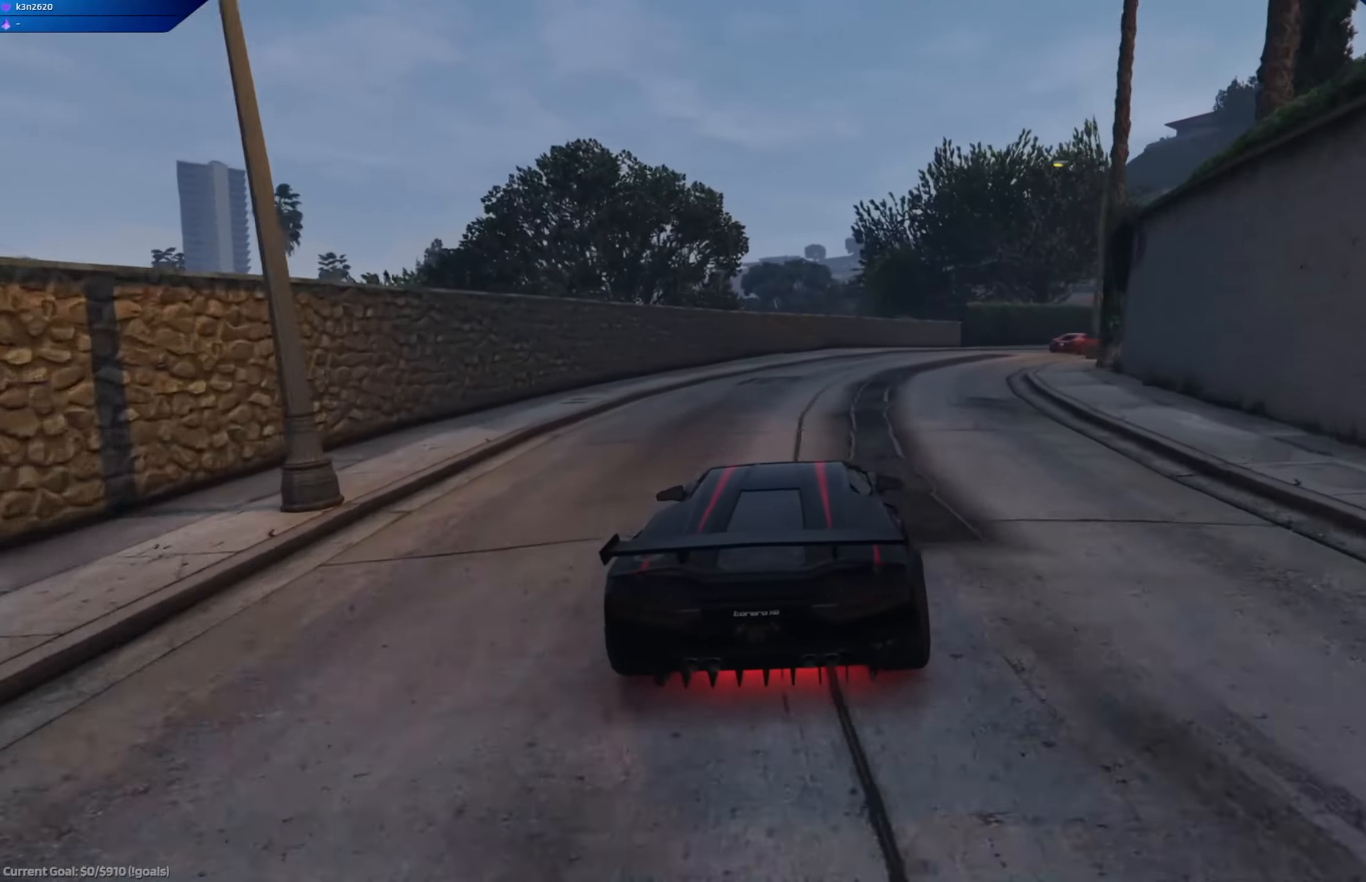
{"buttons": ["L2"], "left_stick": "right", "right_stick": "right", "events": [[34, "L2", "down"], [200, "L2", "up"], [267, "L2", "down"]]}
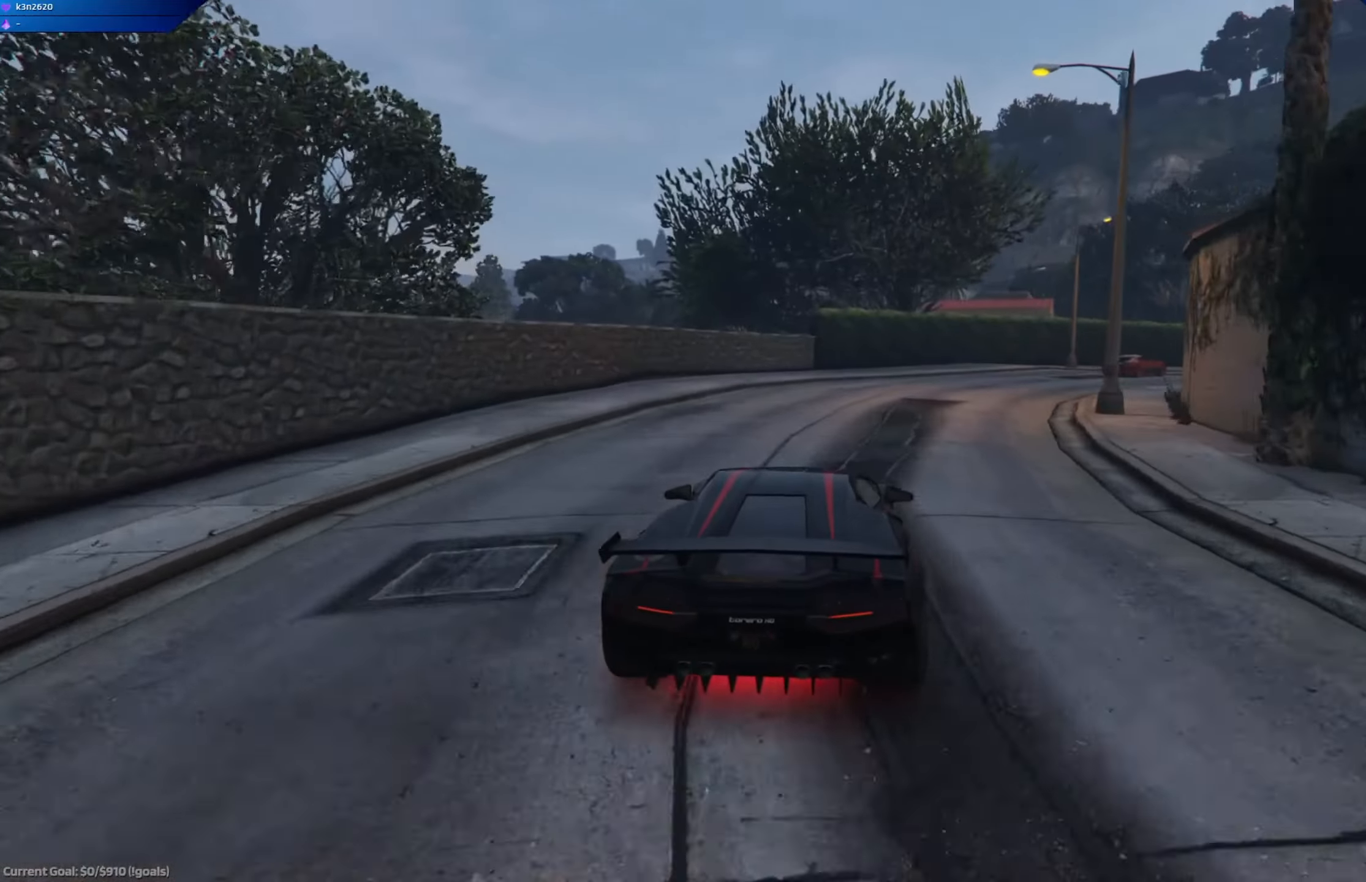
{"buttons": ["R2"], "left_stick": "right", "right_stick": "right", "events": [[83, "L2", "up"], [250, "R2", "down"]]}
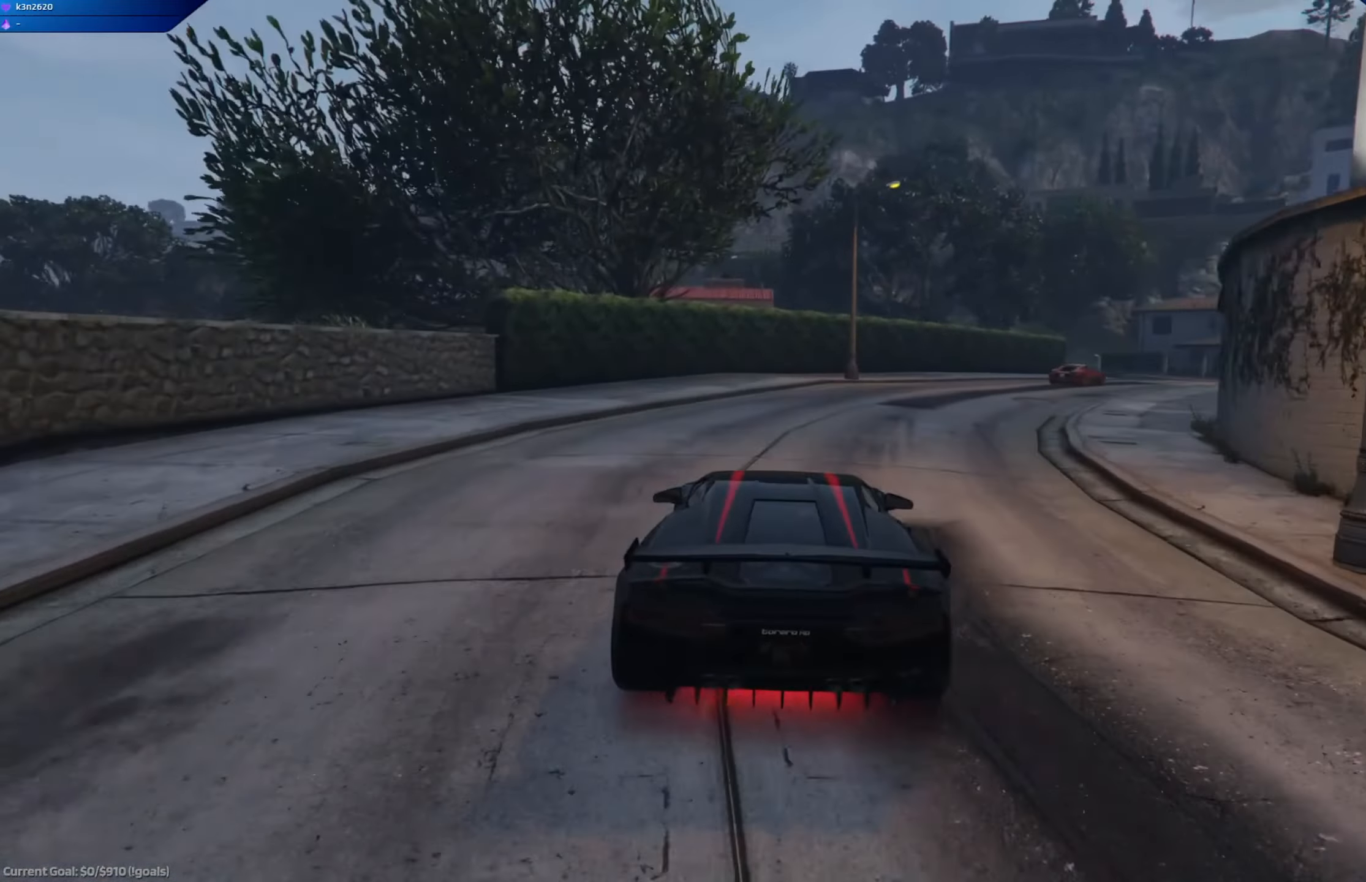
{"buttons": ["R2"], "left_stick": "right", "right_stick": "right", "events": [[301, "left_stick", "center"], [417, "left_stick", "right"]]}
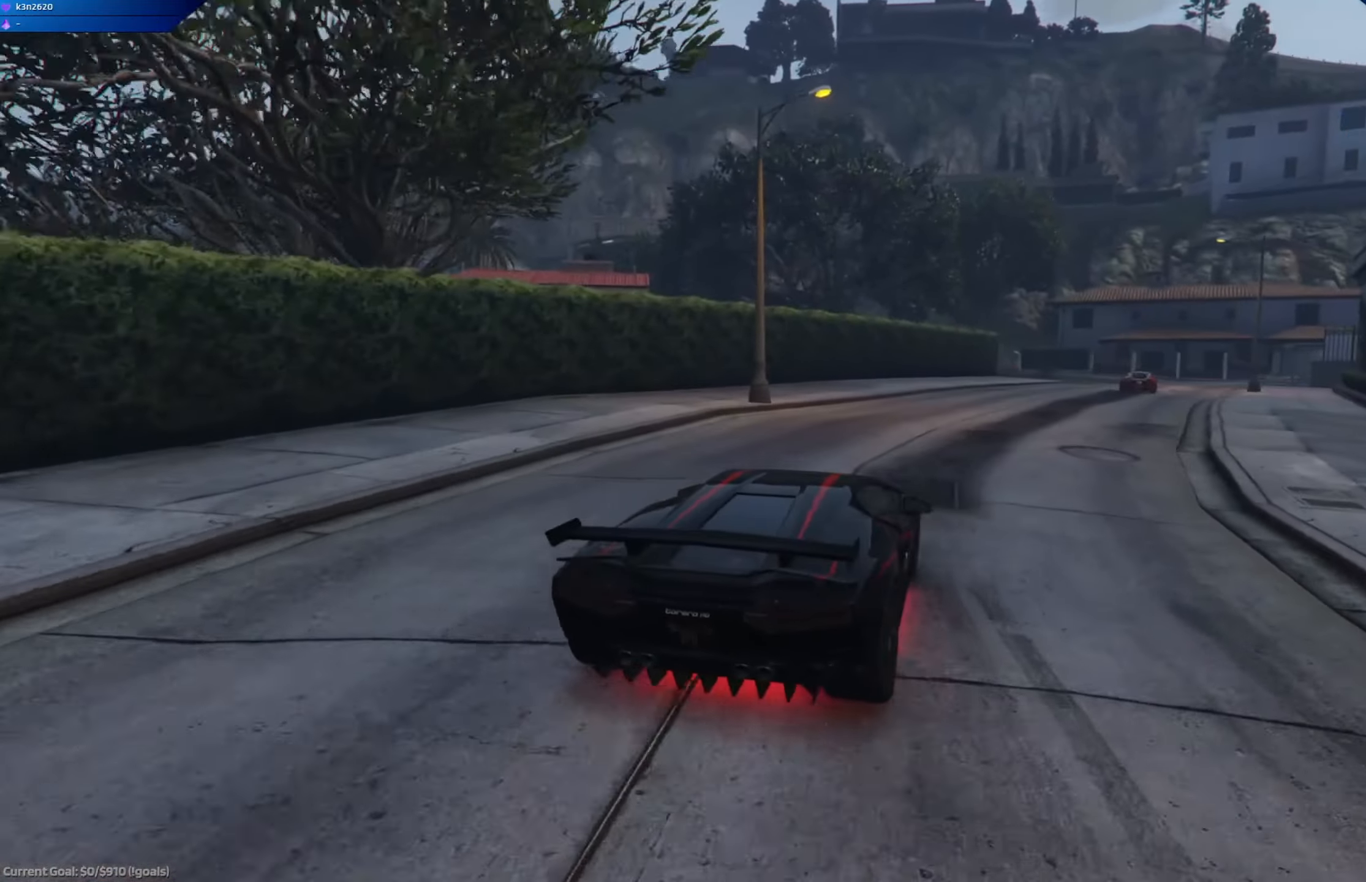
{"buttons": ["R2"], "left_stick": "right", "right_stick": "right", "events": [[50, "left_stick", "center"], [133, "left_stick", "right"], [250, "left_stick", "center"], [350, "left_stick", "right"]]}
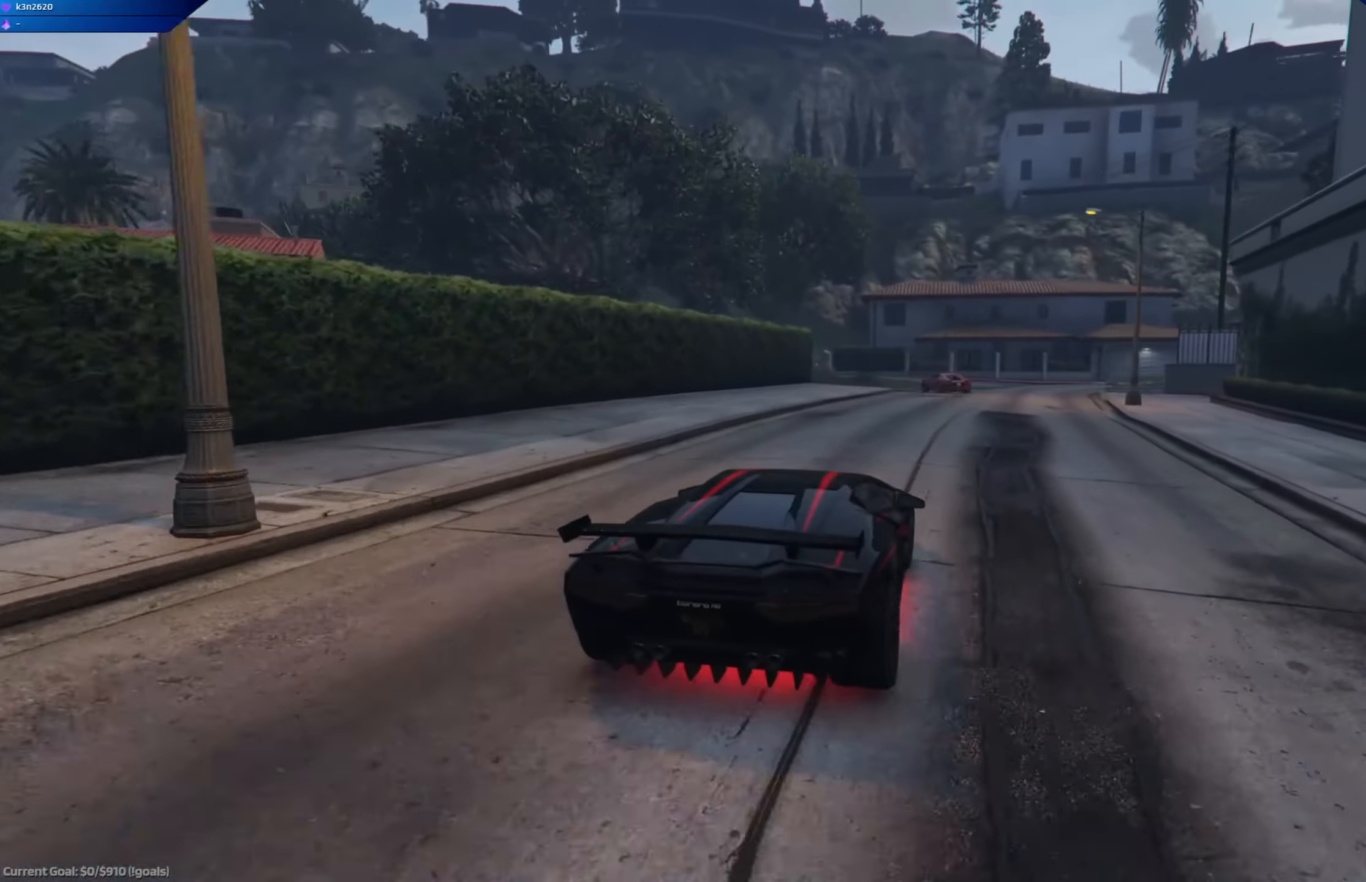
{"buttons": ["L2"], "left_stick": "left", "right_stick": "center", "events": [[117, "right_stick", "center"], [334, "left_stick", "left"], [384, "L2", "down"], [417, "R2", "up"]]}
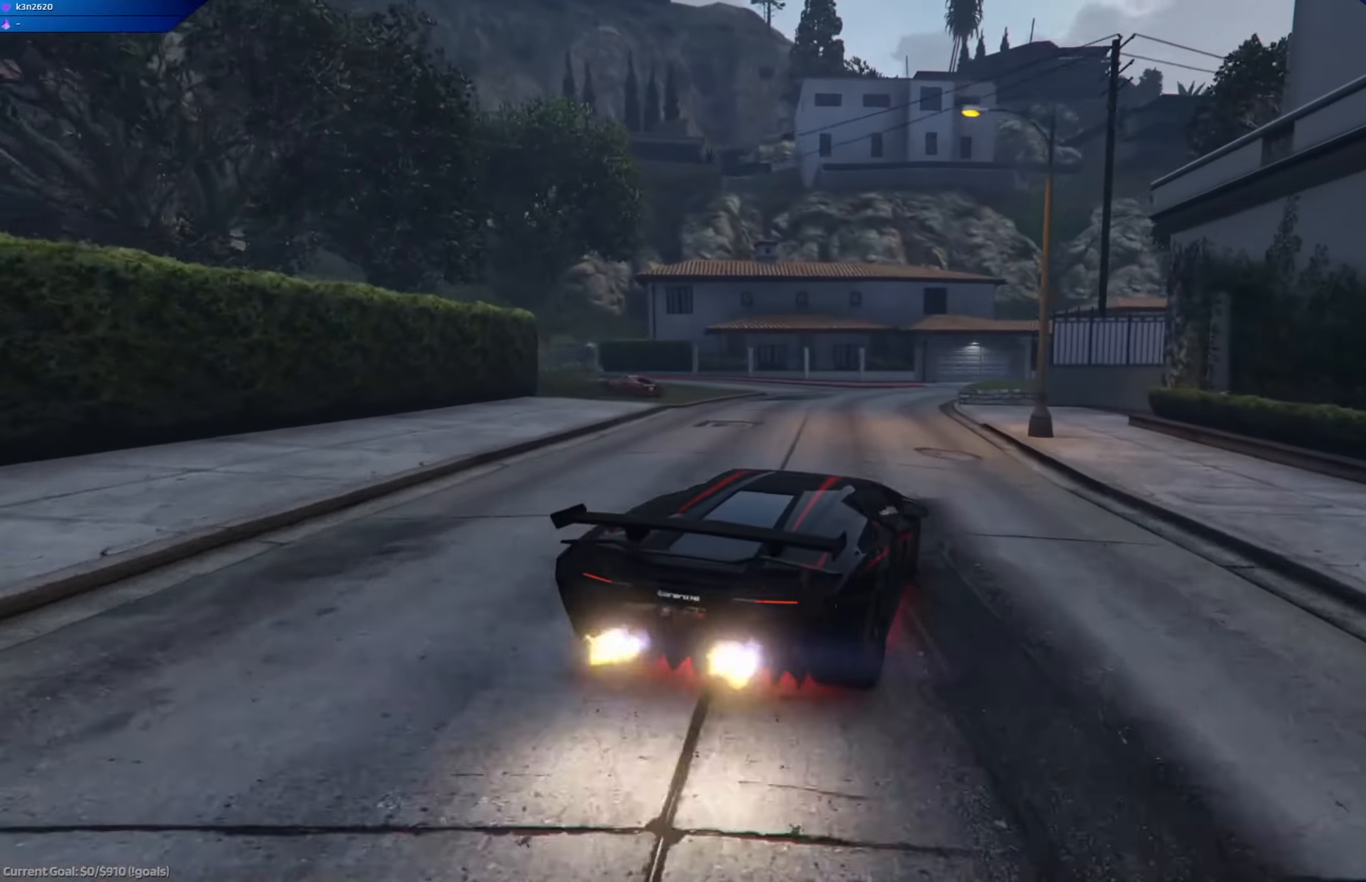
{"buttons": ["L2"], "left_stick": "left", "right_stick": "left", "events": [[367, "right_stick", "left"]]}
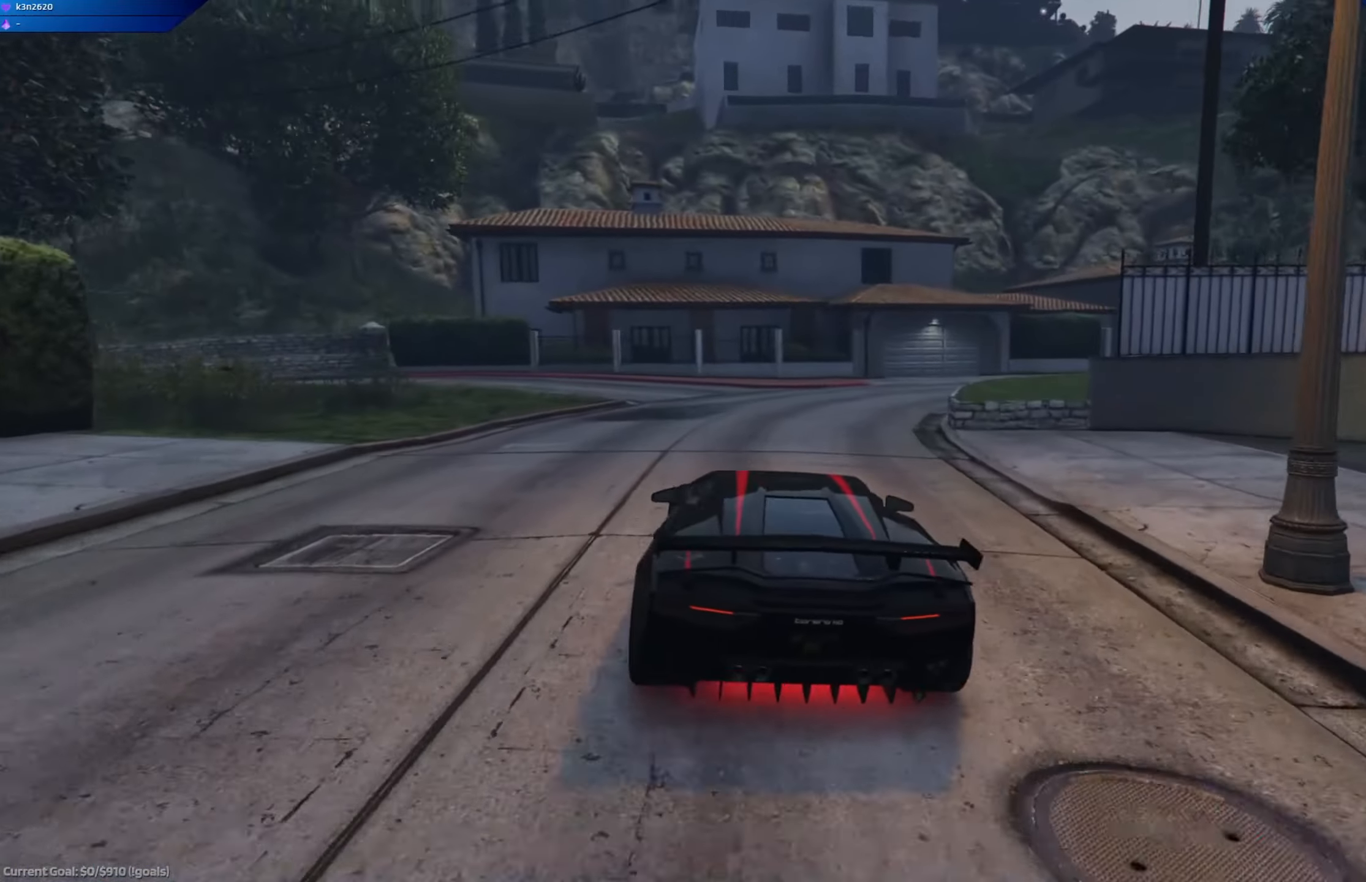
{"buttons": ["R2"], "left_stick": "center", "right_stick": "left", "events": [[200, "L2", "up"], [301, "R2", "down"], [401, "left_stick", "up-left"], [501, "left_stick", "center"]]}
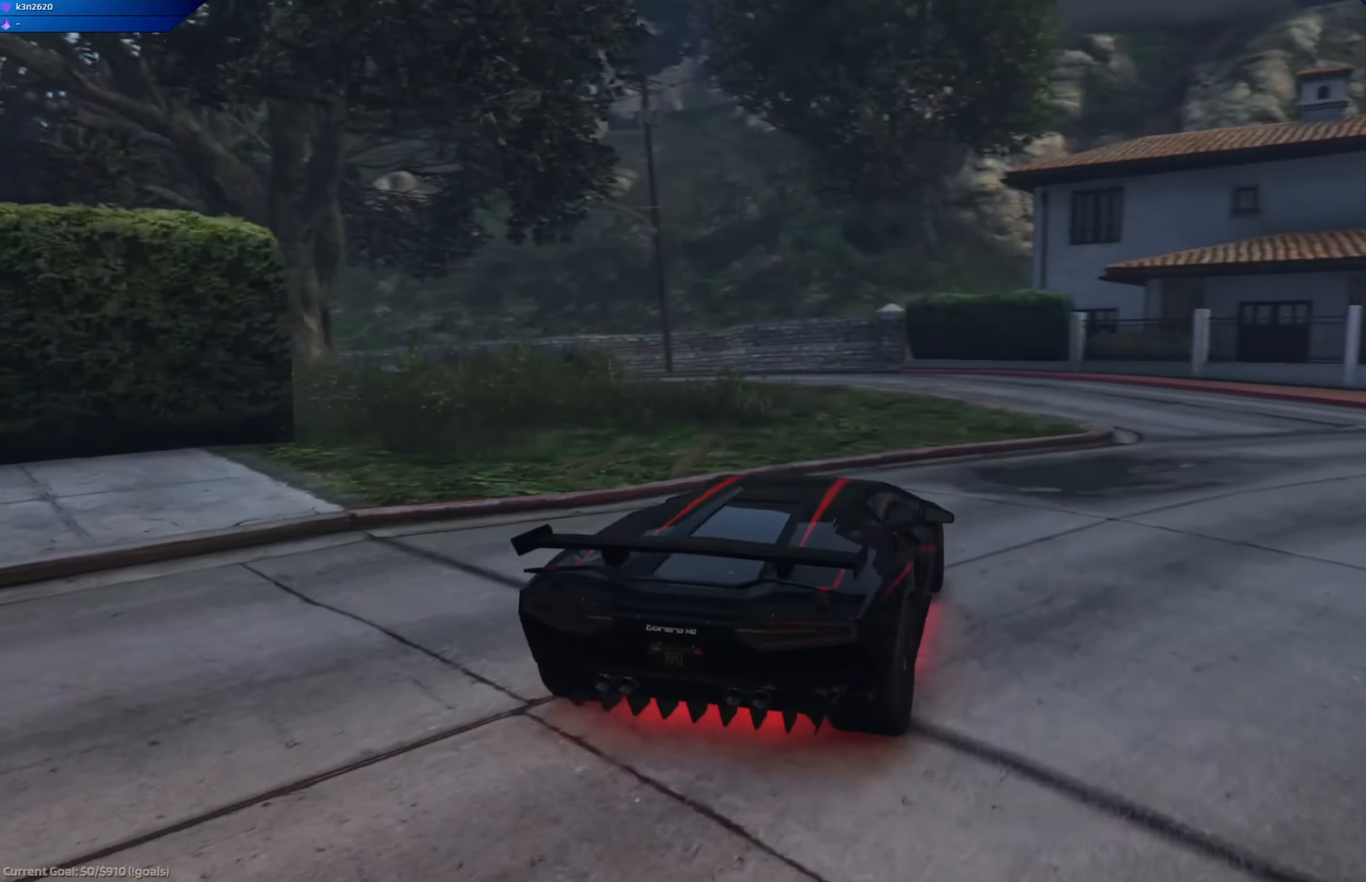
{"buttons": ["A", "R2"], "left_stick": "center", "right_stick": "center", "events": [[100, "left_stick", "left"], [150, "right_stick", "center"], [183, "R2", "up"], [300, "R2", "down"], [433, "A", "down"], [467, "left_stick", "center"]]}
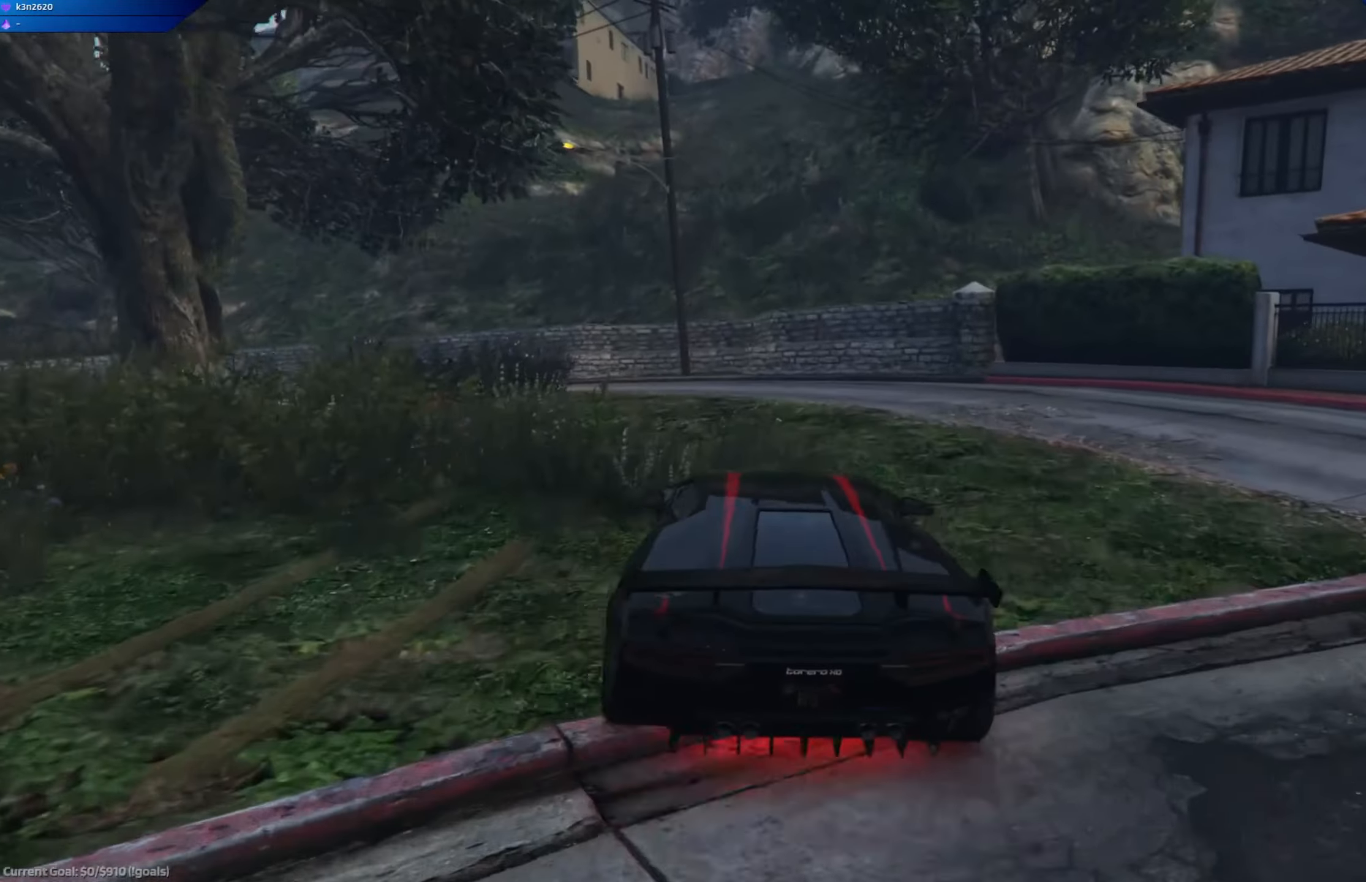
{"buttons": ["A"], "left_stick": "left", "right_stick": "center"}
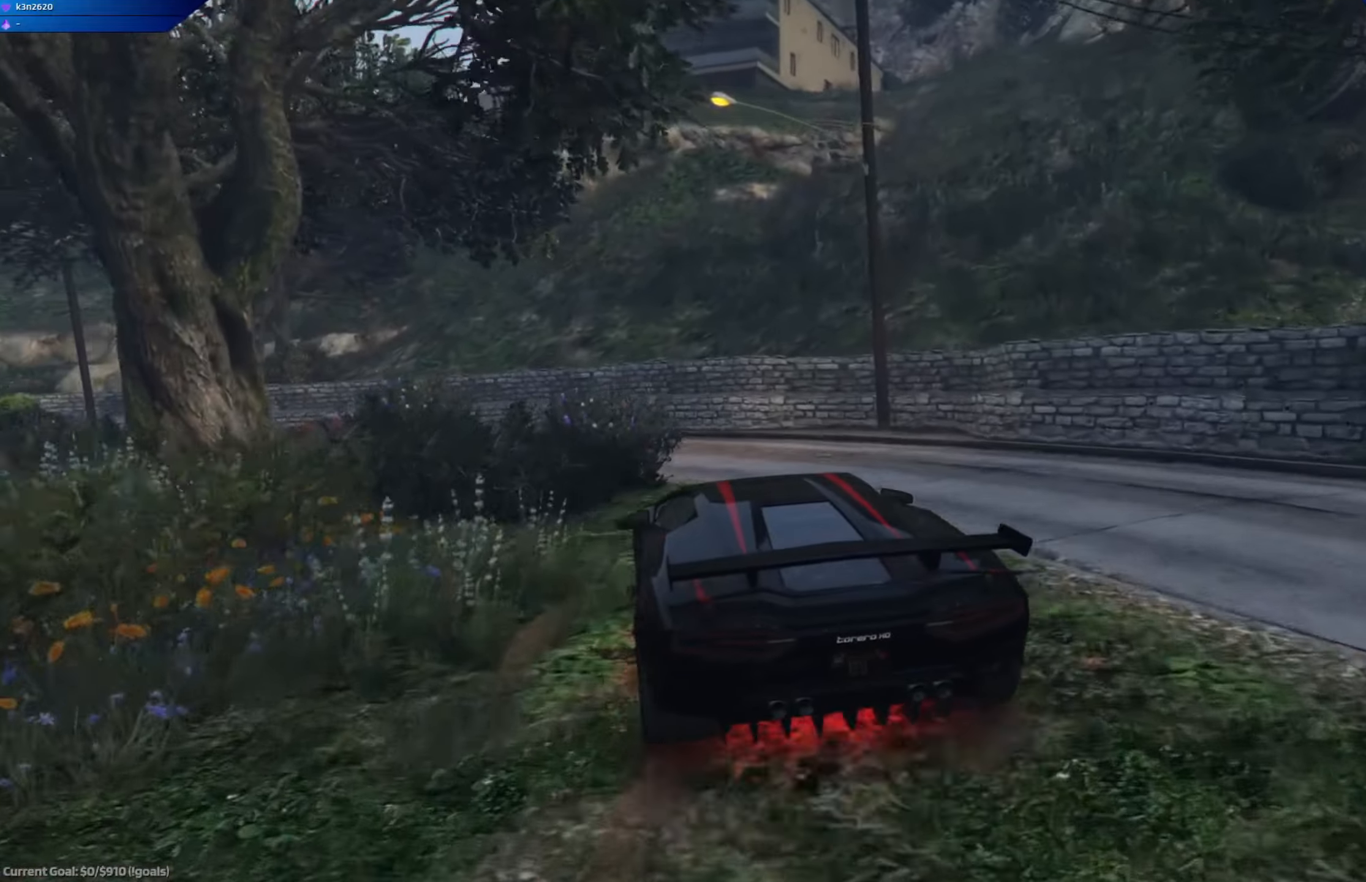
{"buttons": ["A"], "left_stick": "left", "right_stick": "center", "events": []}
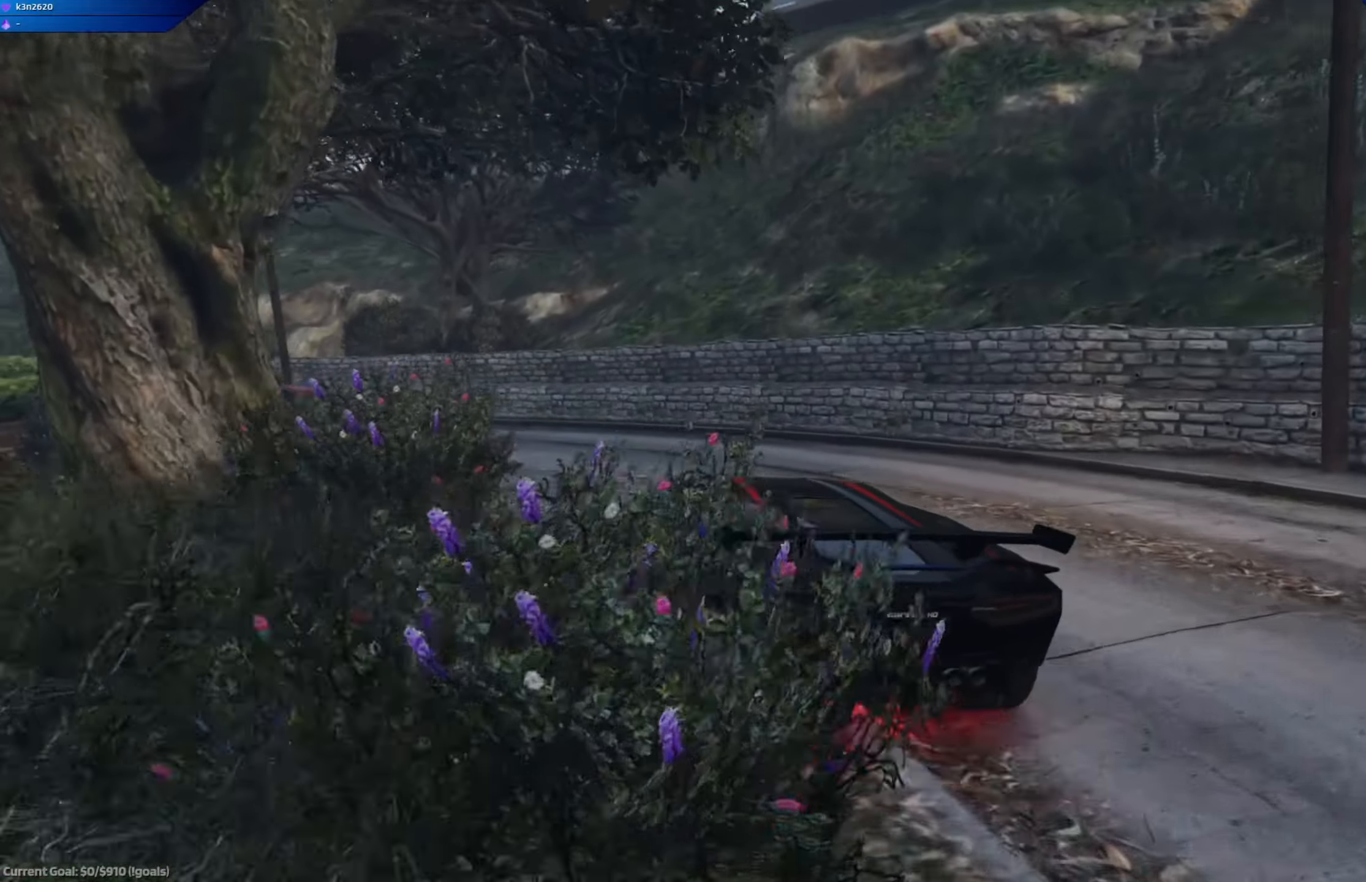
{"buttons": ["R2"], "left_stick": "center", "right_stick": "center", "events": [[67, "R2", "down"], [334, "A", "up"], [468, "left_stick", "center"]]}
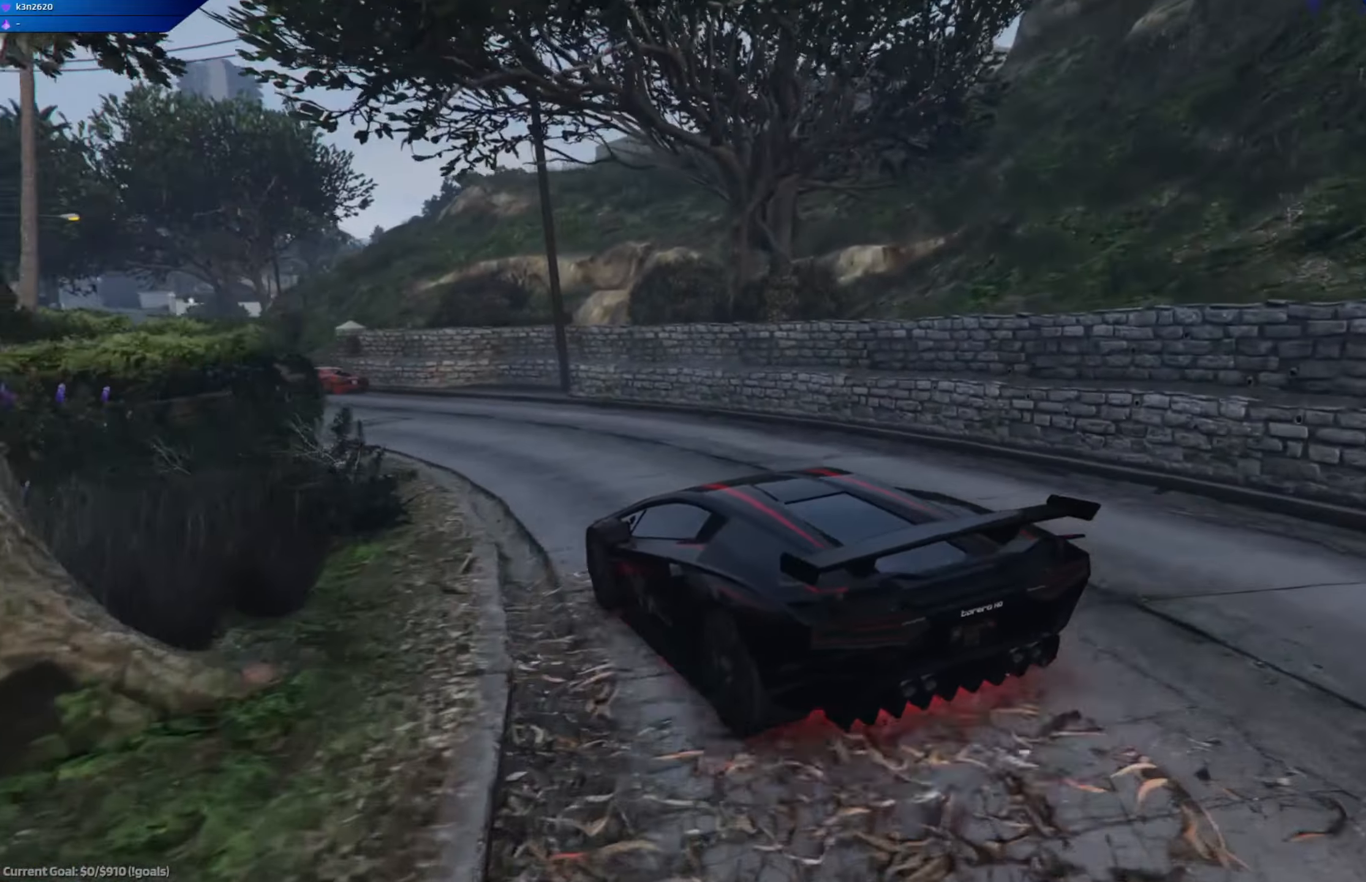
{"buttons": ["R2"], "left_stick": "left", "right_stick": "center", "events": [[133, "left_stick", "right"], [284, "left_stick", "left"]]}
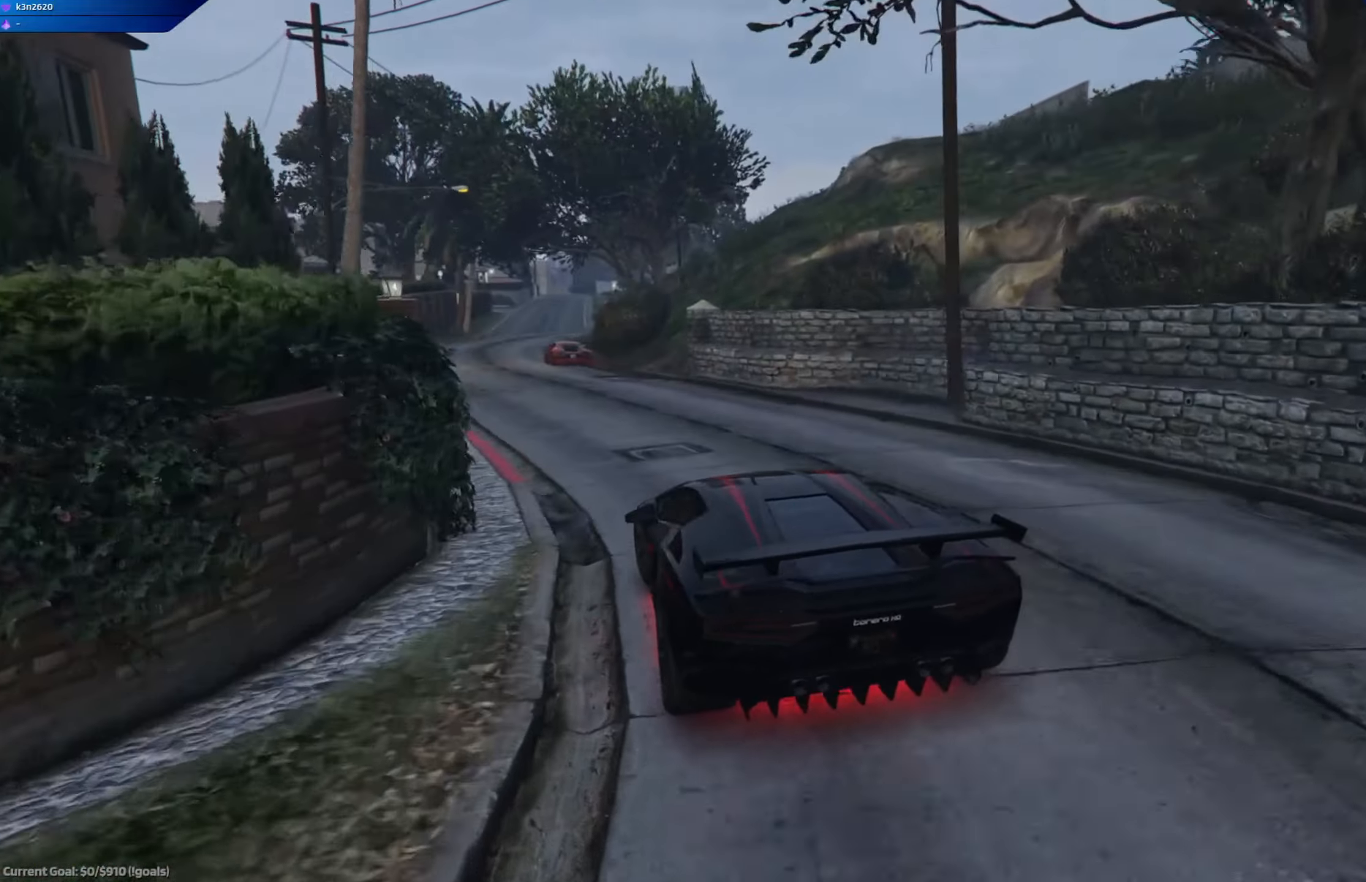
{"buttons": ["R2"], "left_stick": "right", "right_stick": "center", "events": [[101, "left_stick", "center"], [484, "left_stick", "right"]]}
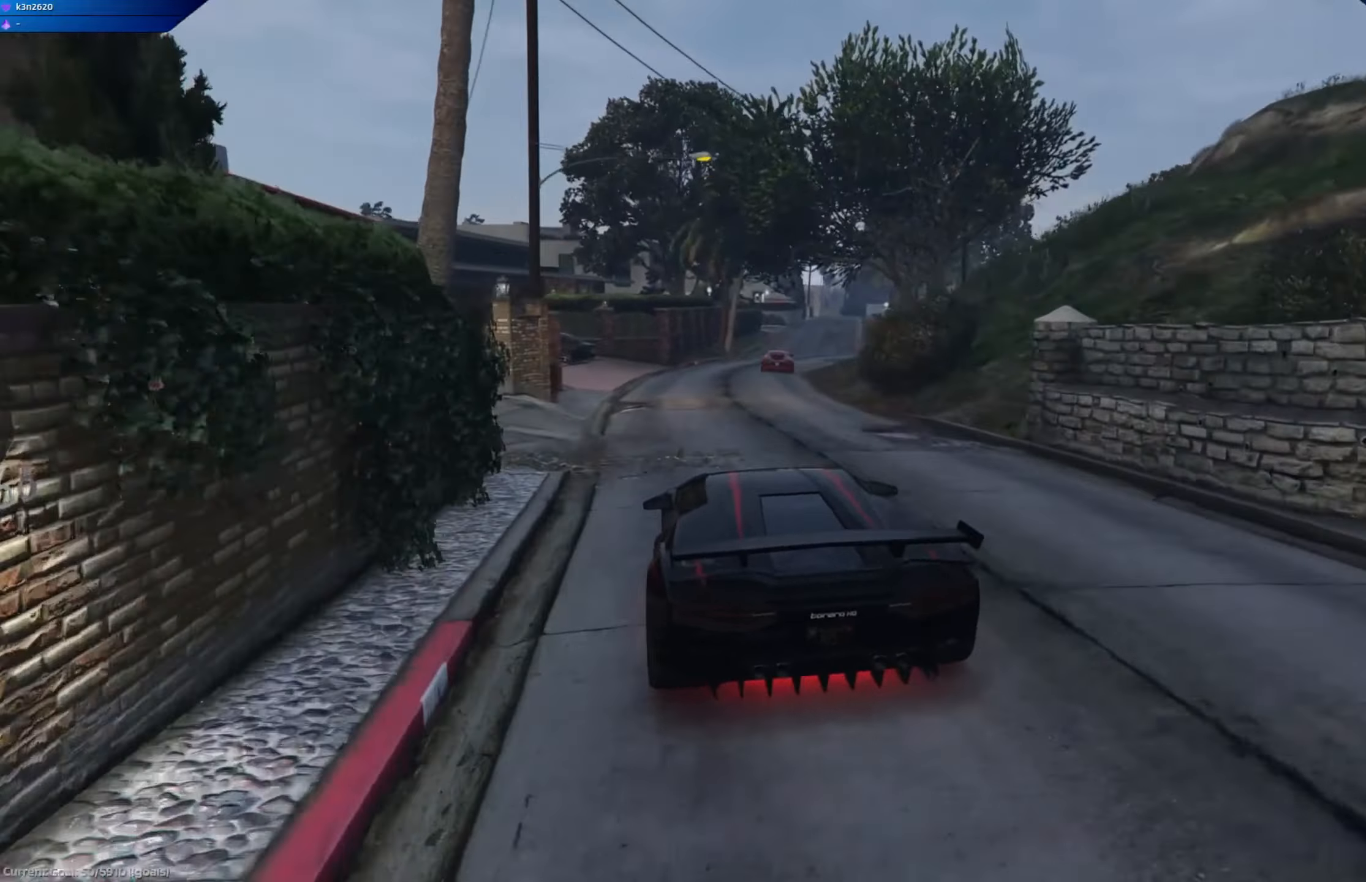
{"buttons": ["R2"], "left_stick": "center", "right_stick": "center", "events": [[184, "left_stick", "center"]]}
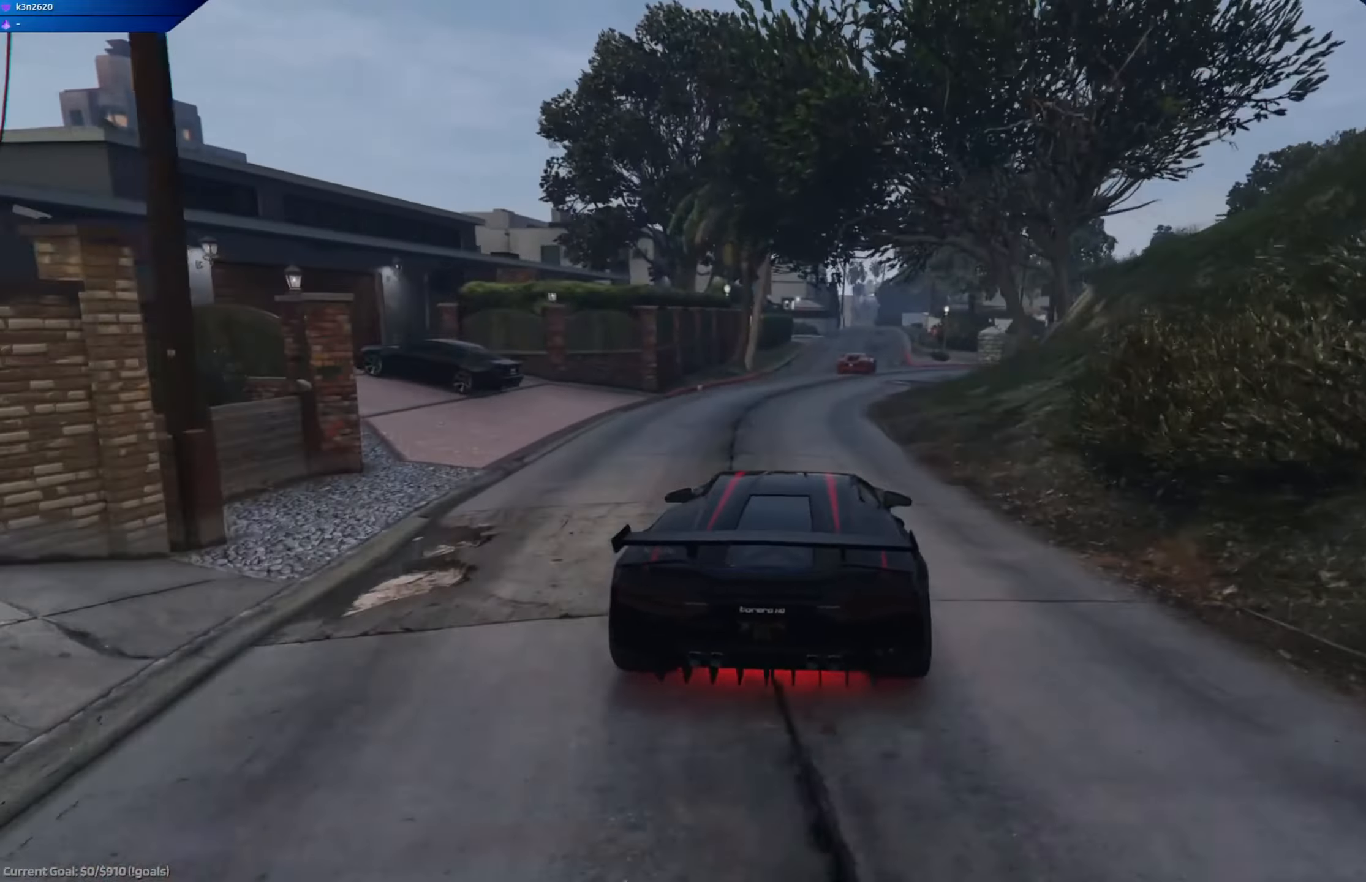
{"buttons": ["R2"], "left_stick": "center", "right_stick": "center", "events": [[117, "left_stick", "down-right"], [267, "left_stick", "center"]]}
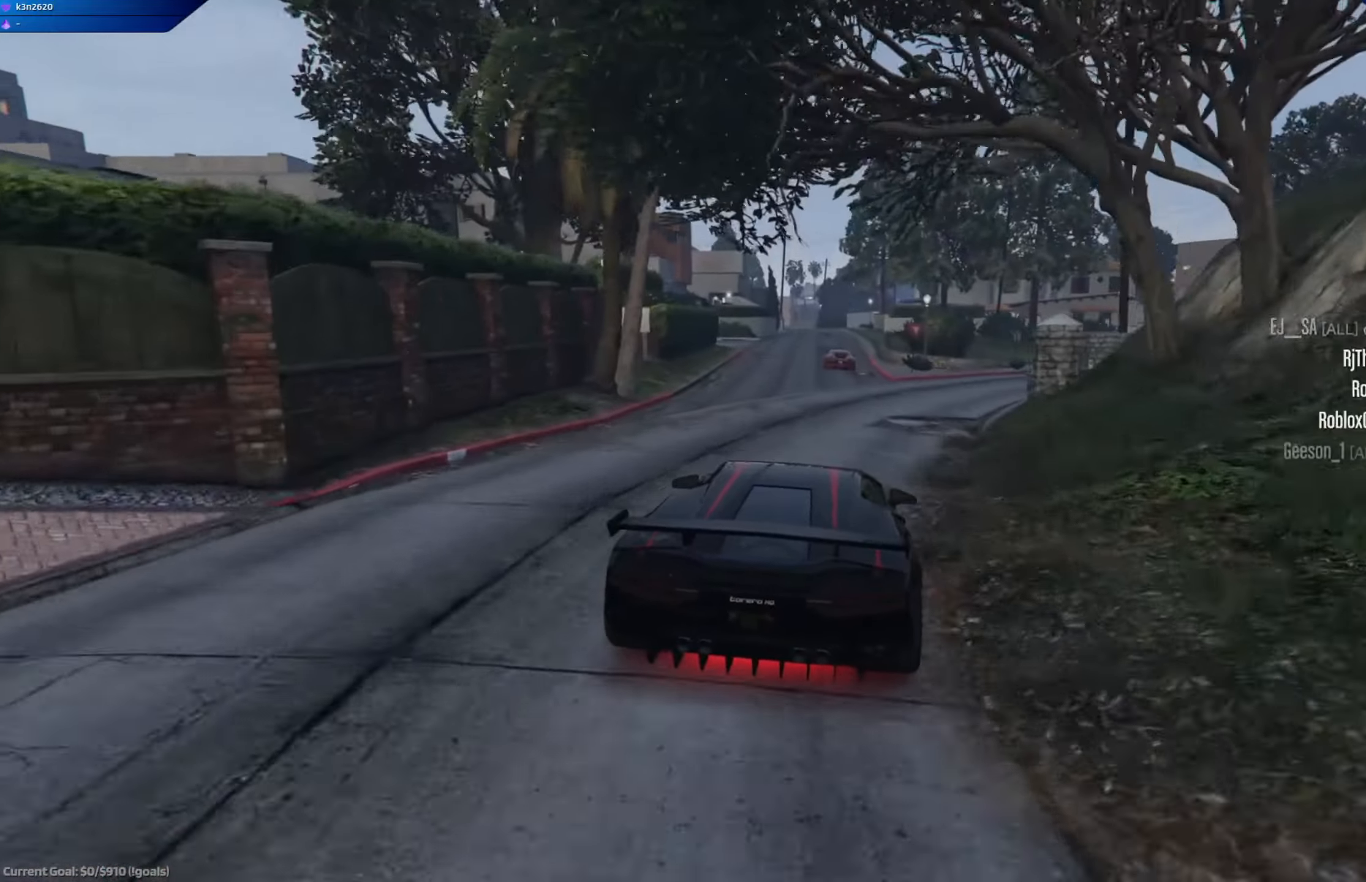
{"buttons": ["R2"], "left_stick": "right", "right_stick": "center", "events": [[167, "left_stick", "left"], [217, "left_stick", "center"], [400, "left_stick", "up-left"], [484, "left_stick", "right"]]}
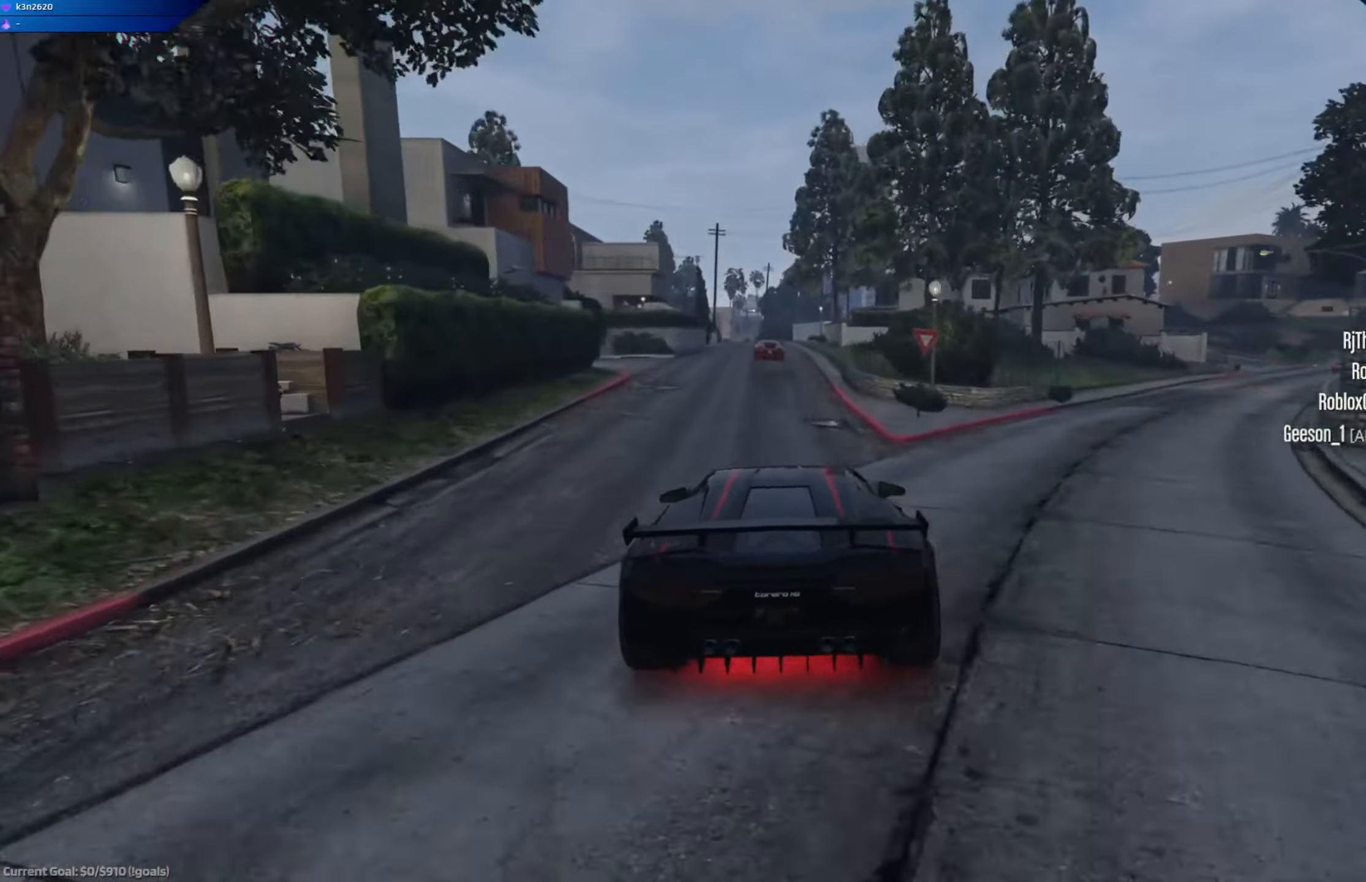
{"buttons": ["R2"], "left_stick": "center", "right_stick": "center", "events": [[17, "left_stick", "center"], [251, "left_stick", "left"], [368, "left_stick", "center"]]}
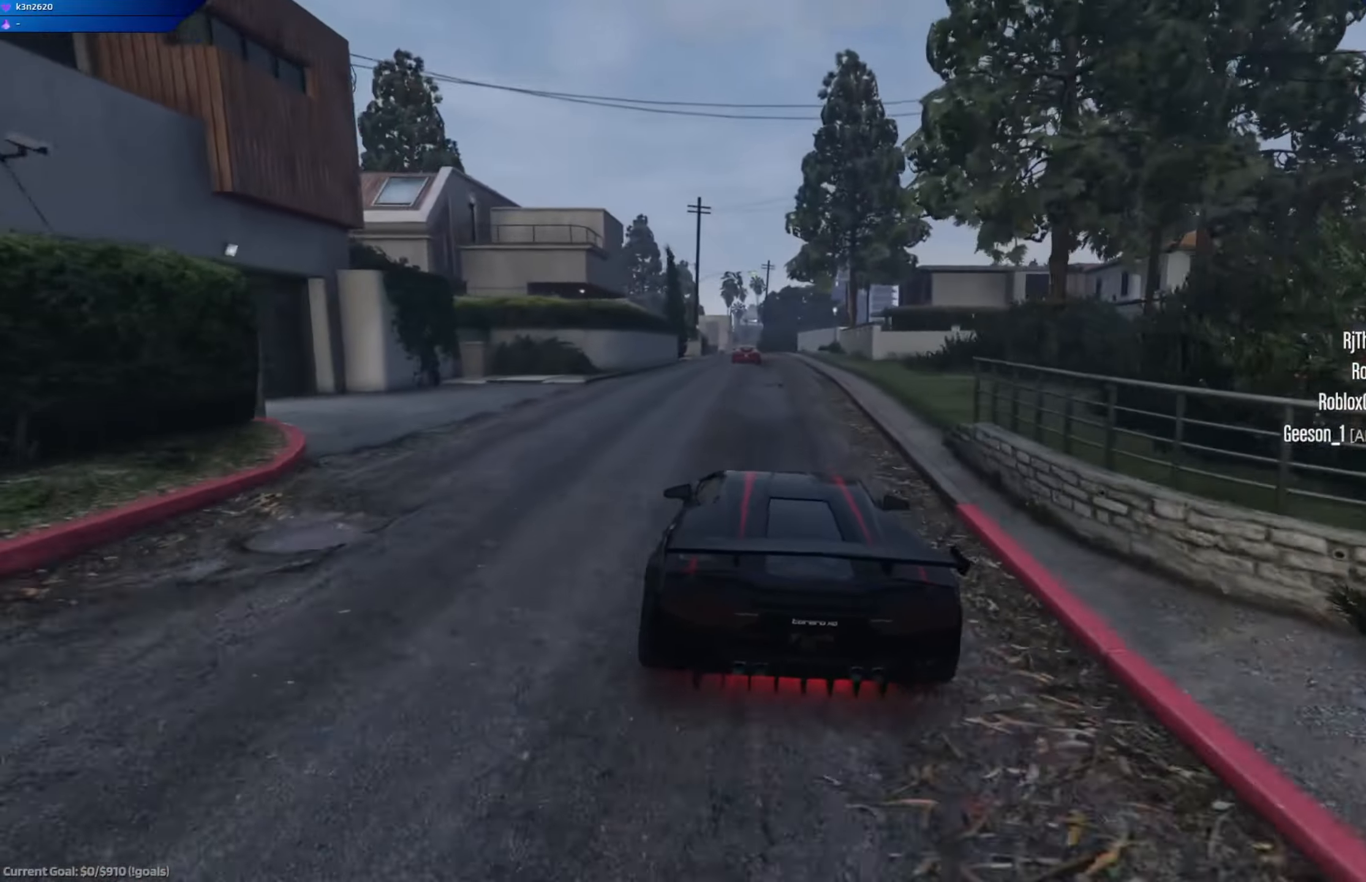
{"buttons": ["R2"], "left_stick": "center", "right_stick": "center", "events": []}
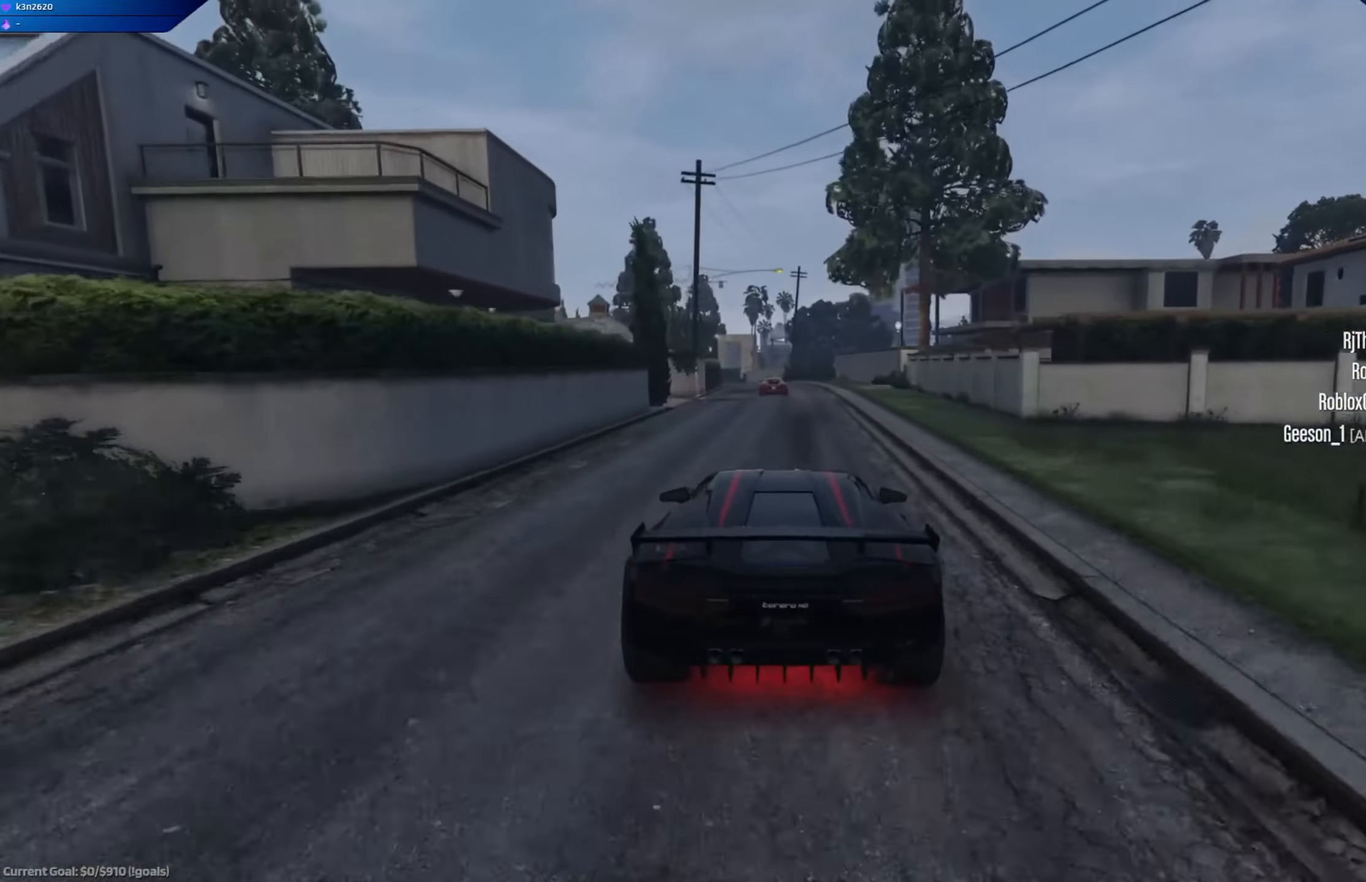
{"buttons": ["R2"], "left_stick": "left", "right_stick": "center", "events": [[266, "left_stick", "right"], [316, "left_stick", "center"], [500, "left_stick", "left"]]}
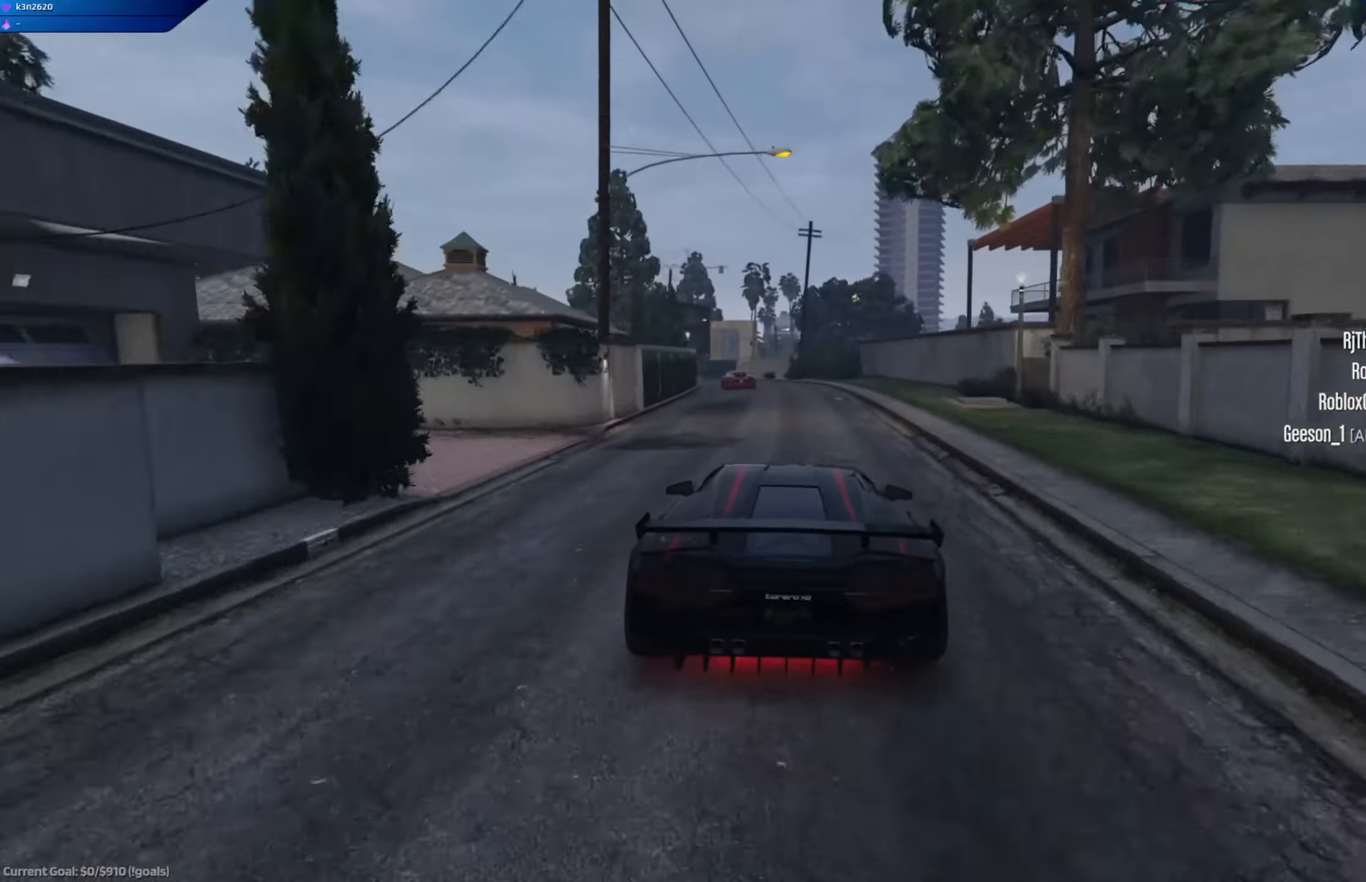
{"buttons": ["R2"], "left_stick": "up-left", "right_stick": "center", "events": [[133, "left_stick", "center"], [250, "left_stick", "left"], [300, "left_stick", "up-left"]]}
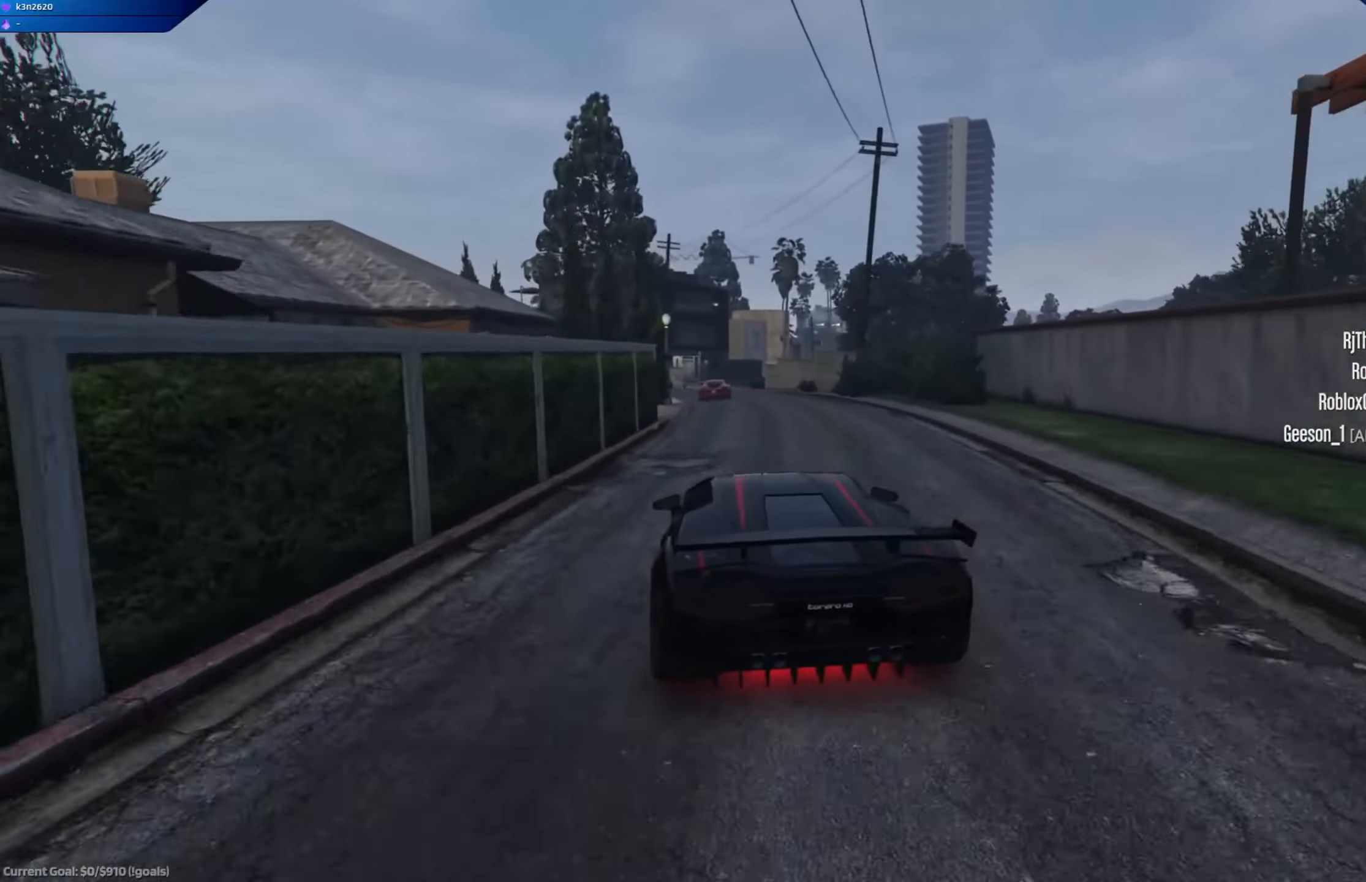
{"buttons": [], "left_stick": "right", "right_stick": "center", "events": [[83, "left_stick", "center"], [134, "L2", "down"], [134, "R2", "up"], [134, "left_stick", "right"], [350, "L2", "up"]]}
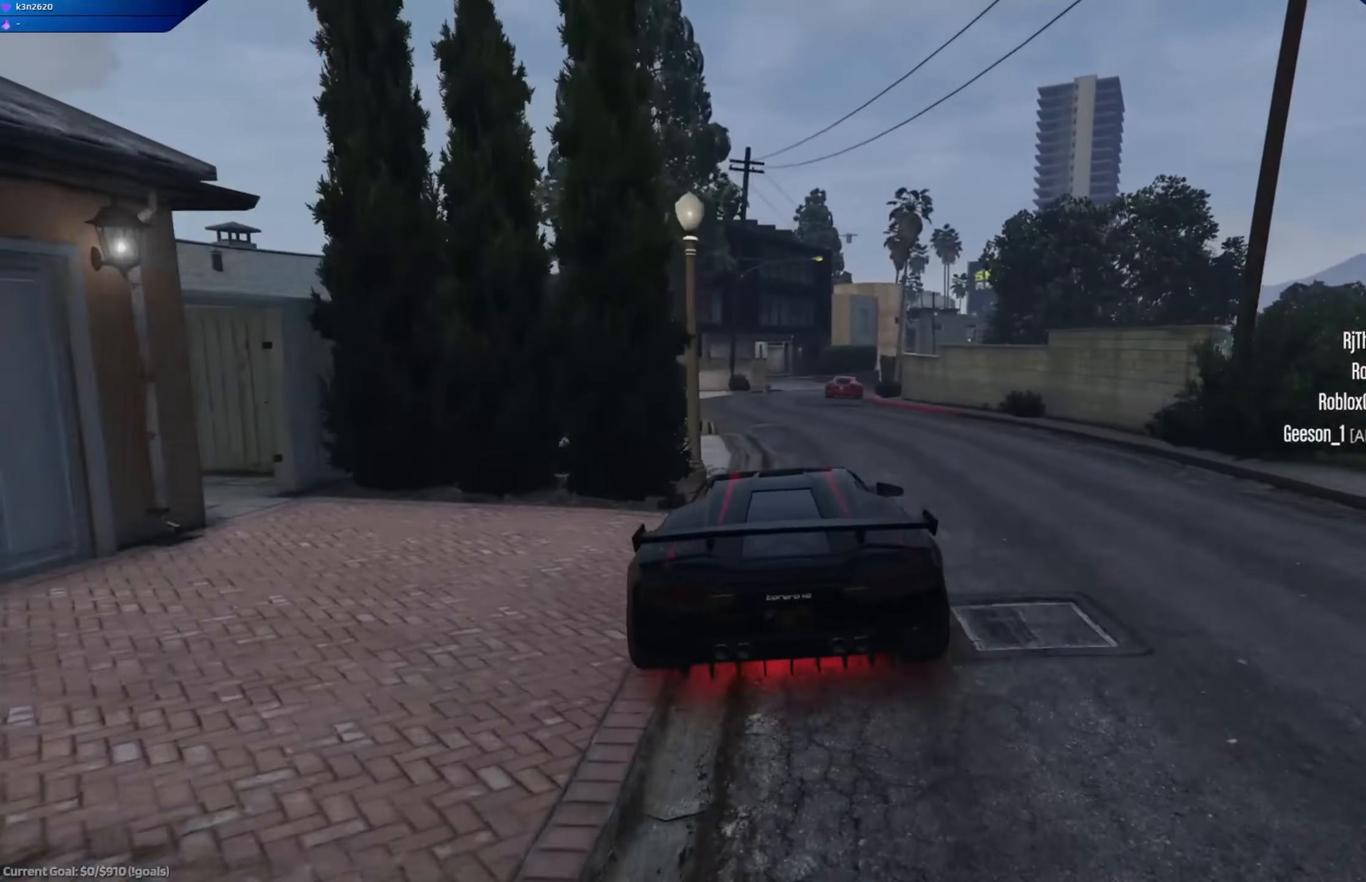
{"buttons": ["L2"], "left_stick": "right", "right_stick": "center", "events": [[83, "L2", "down"], [83, "left_stick", "left"], [283, "left_stick", "center"], [400, "left_stick", "right"]]}
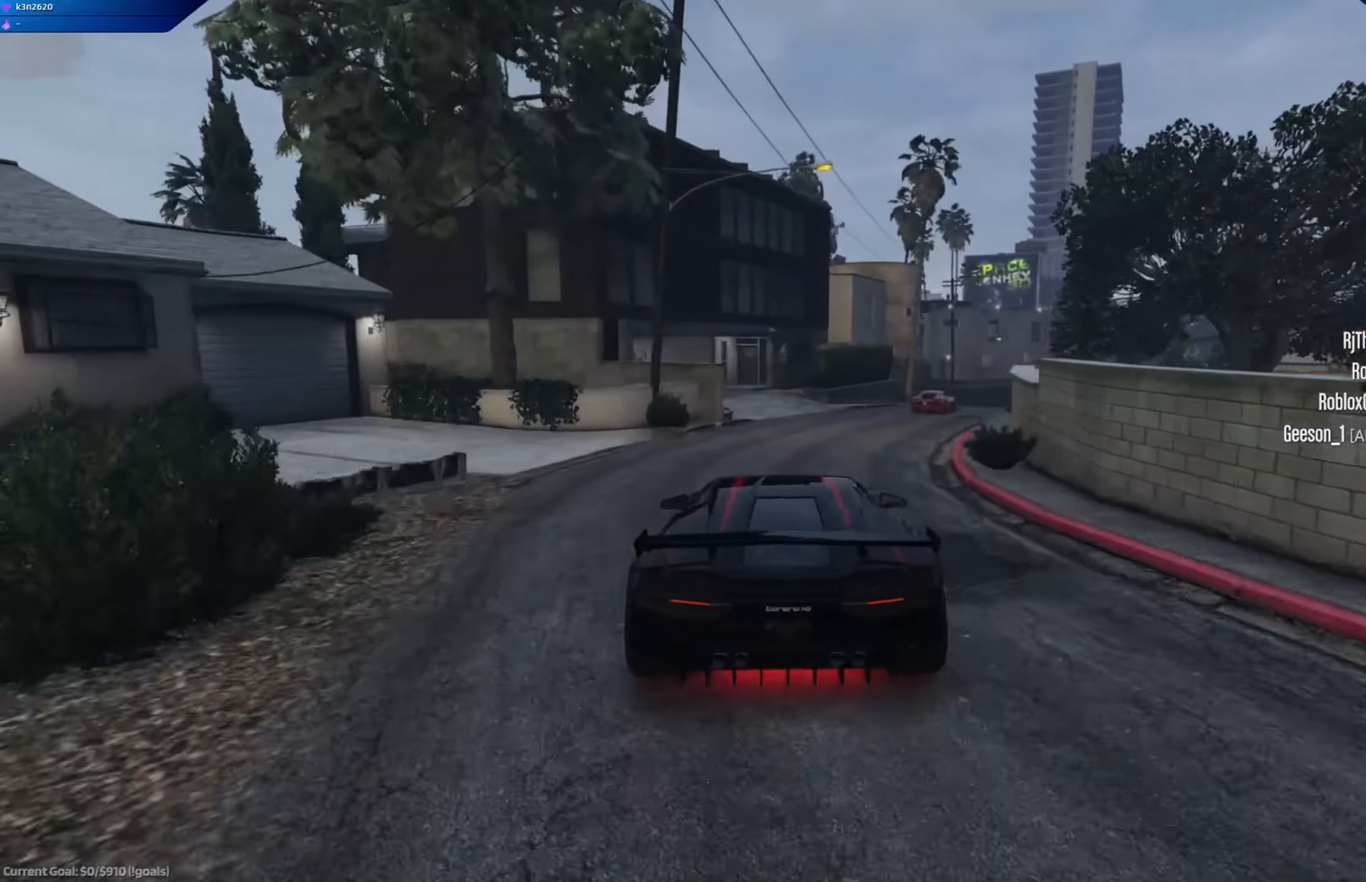
{"buttons": ["R2"], "left_stick": "right", "right_stick": "center", "events": [[200, "L2", "up"], [300, "R2", "down"], [350, "left_stick", "center"], [484, "left_stick", "right"]]}
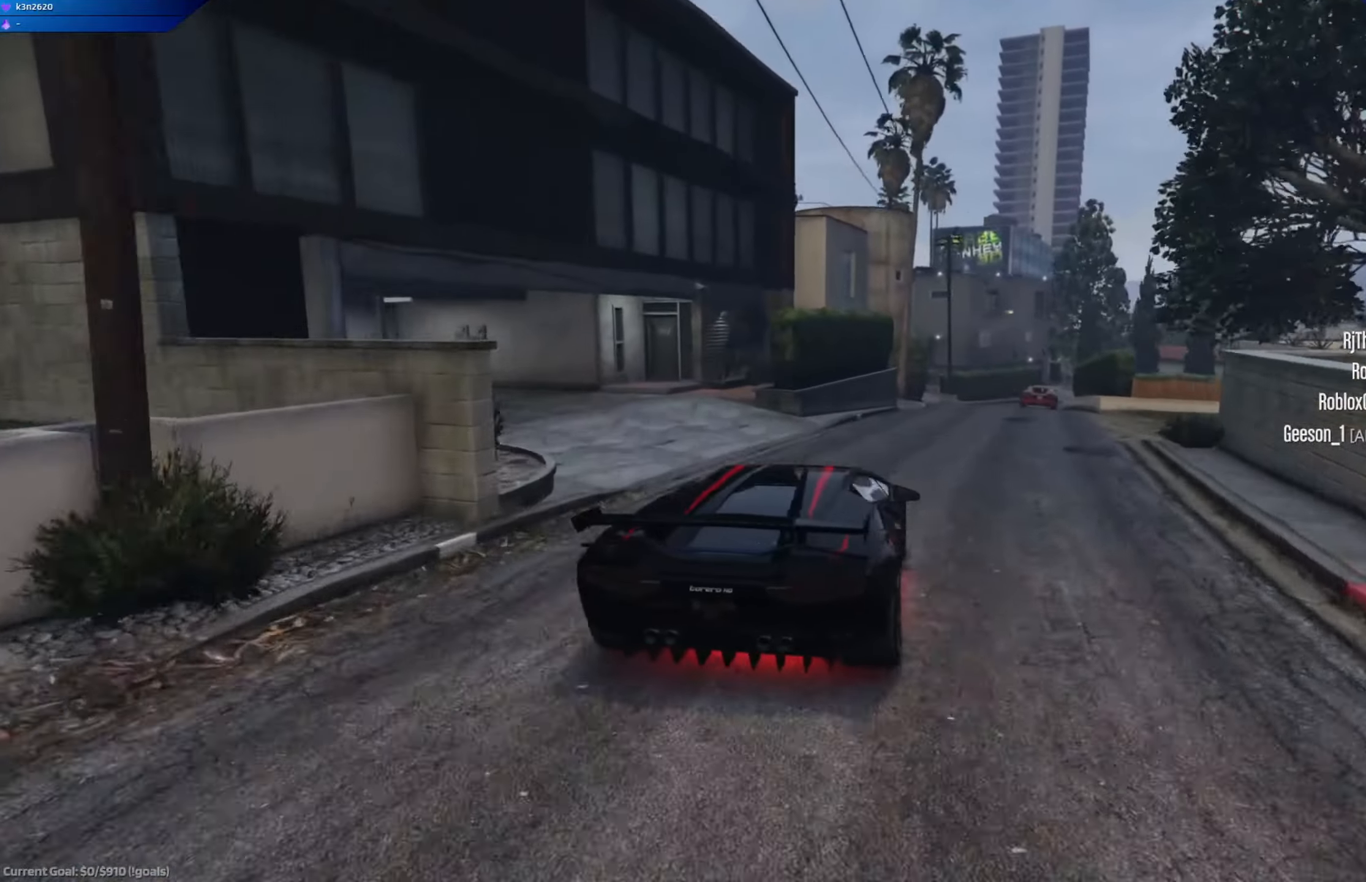
{"buttons": ["R2"], "left_stick": "left", "right_stick": "center", "events": [[133, "left_stick", "center"], [250, "left_stick", "right"], [367, "left_stick", "left"]]}
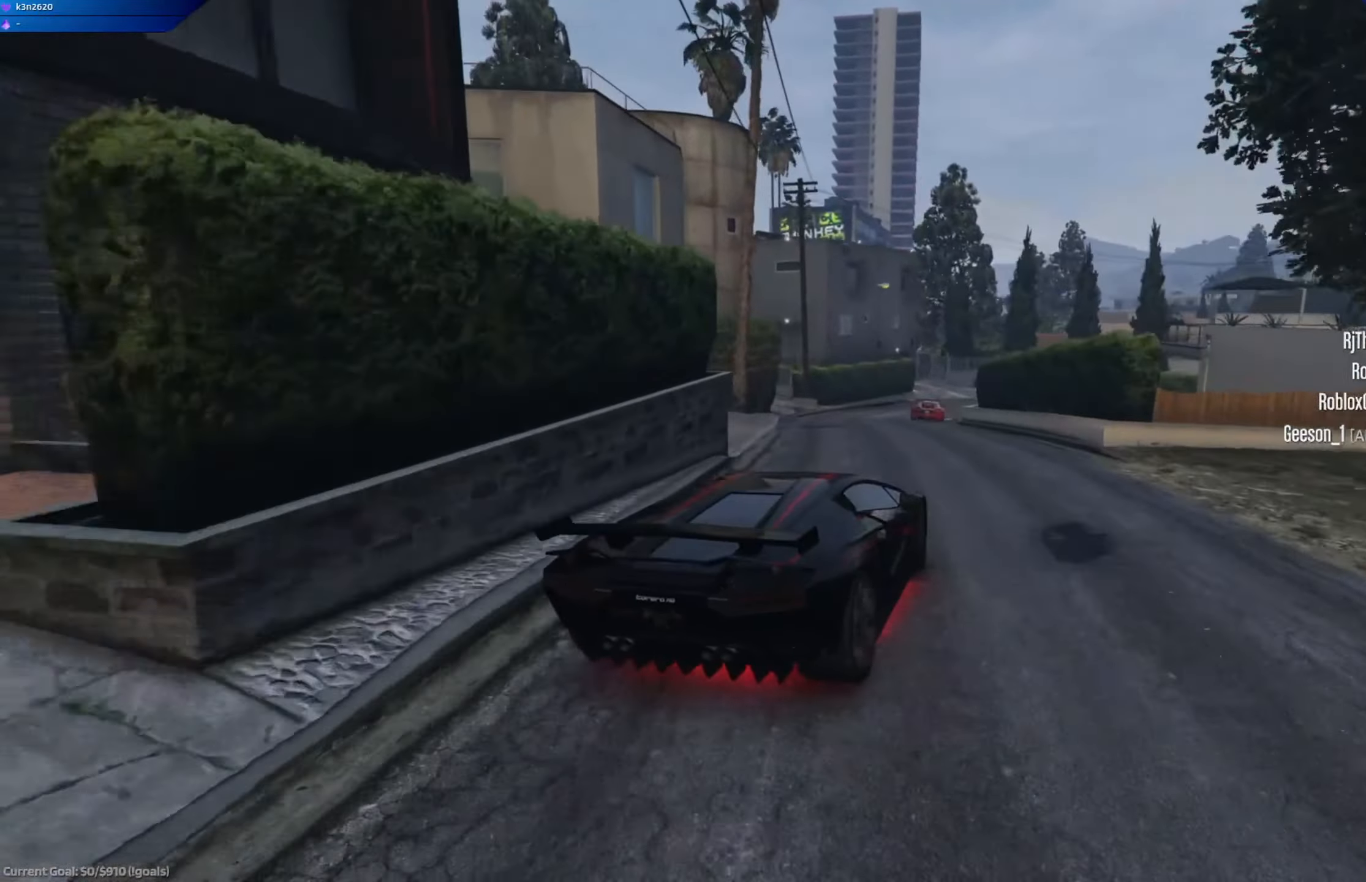
{"buttons": ["L2"], "left_stick": "right", "right_stick": "center", "events": [[134, "left_stick", "center"], [284, "left_stick", "right"], [367, "L2", "down"], [367, "R2", "up"]]}